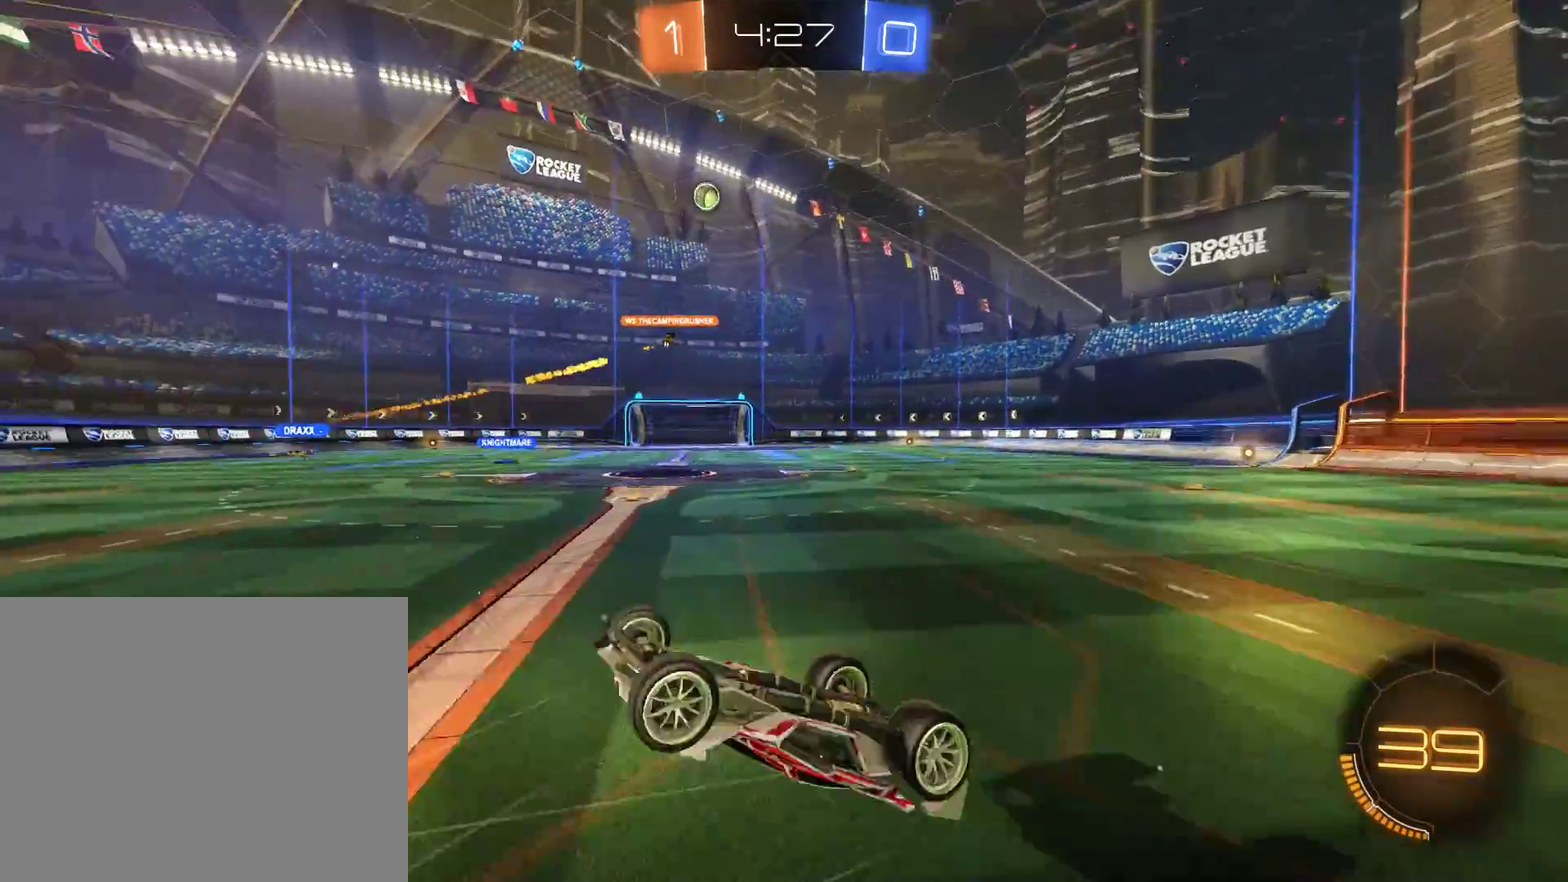
Gameplay with a controller (Xbox layout); each line is a JSON object with the inputs held at the frame after it. "events" lists button and stick changes between this image and that frame as [ms after this image, input, new state], when the widget could be followed in between.
{"buttons": ["B"], "left_stick": "center", "right_stick": "center", "events": []}
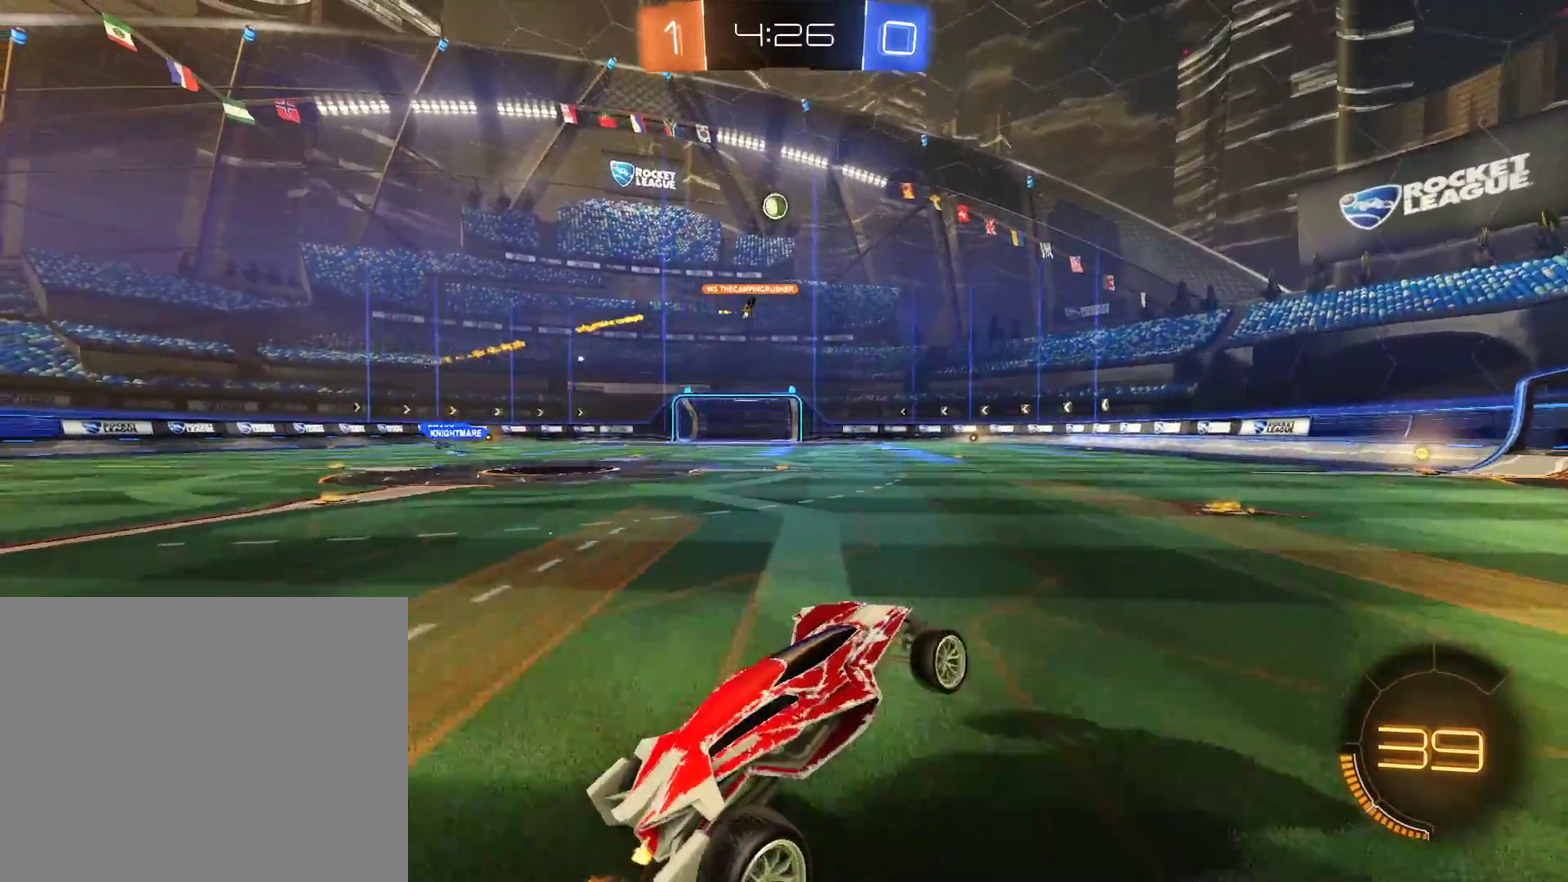
{"buttons": ["B"], "left_stick": "center", "right_stick": "center", "events": [[417, "Y", "down"], [483, "Y", "up"]]}
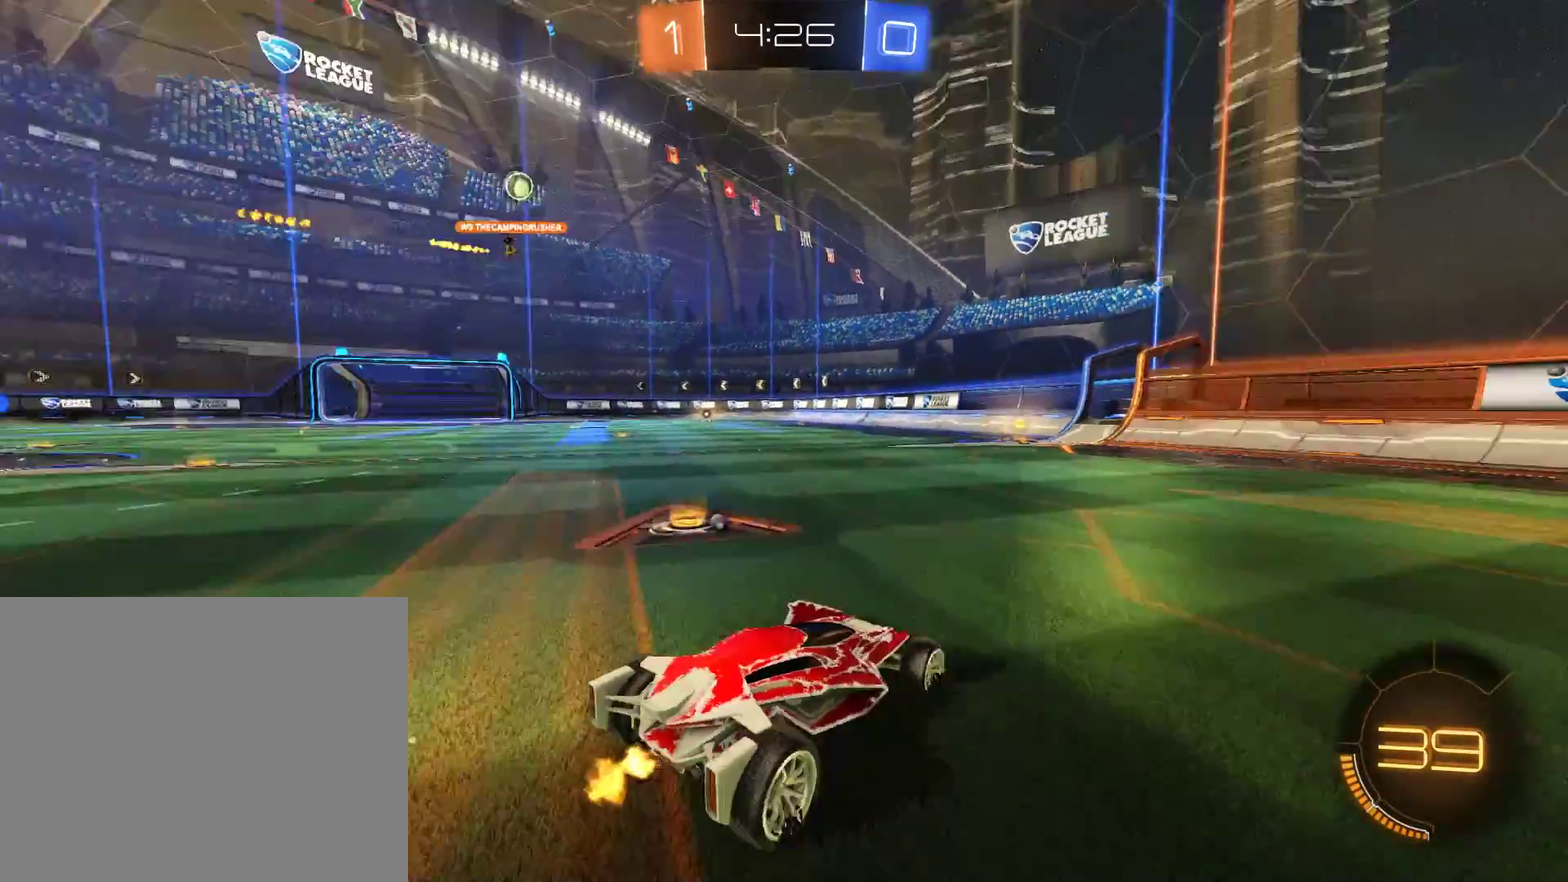
{"buttons": ["B"], "left_stick": "center", "right_stick": "center", "events": [[50, "Y", "down"], [183, "Y", "up"], [250, "R2", "down"], [317, "left_stick", "left"], [350, "R2", "up"], [483, "left_stick", "center"]]}
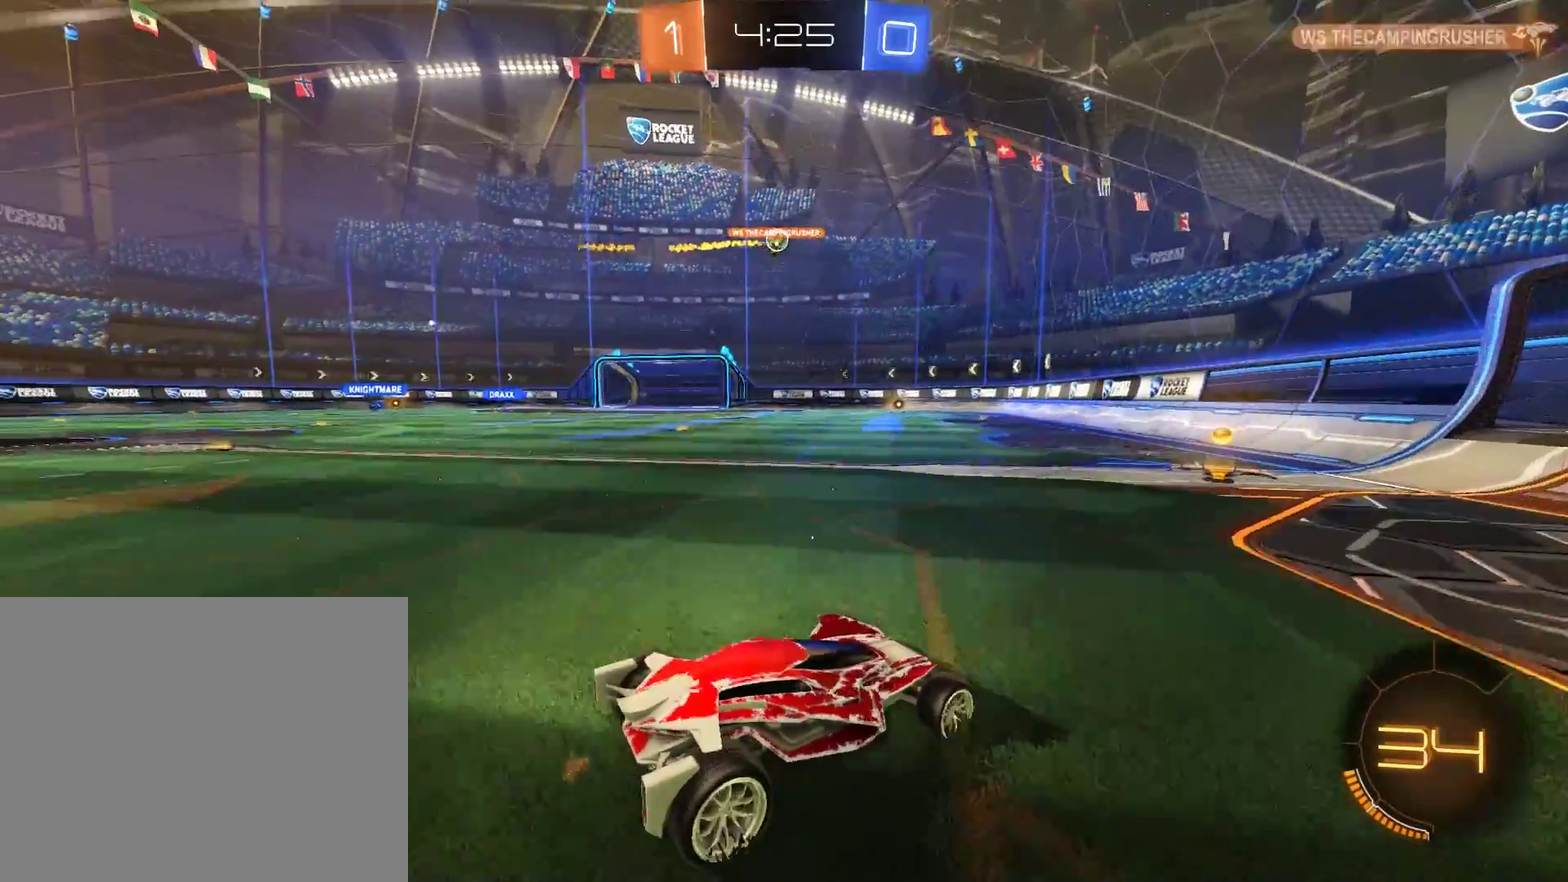
{"buttons": ["B"], "left_stick": "left", "right_stick": "center", "events": [[17, "R2", "down"], [117, "R2", "up"], [283, "left_stick", "left"]]}
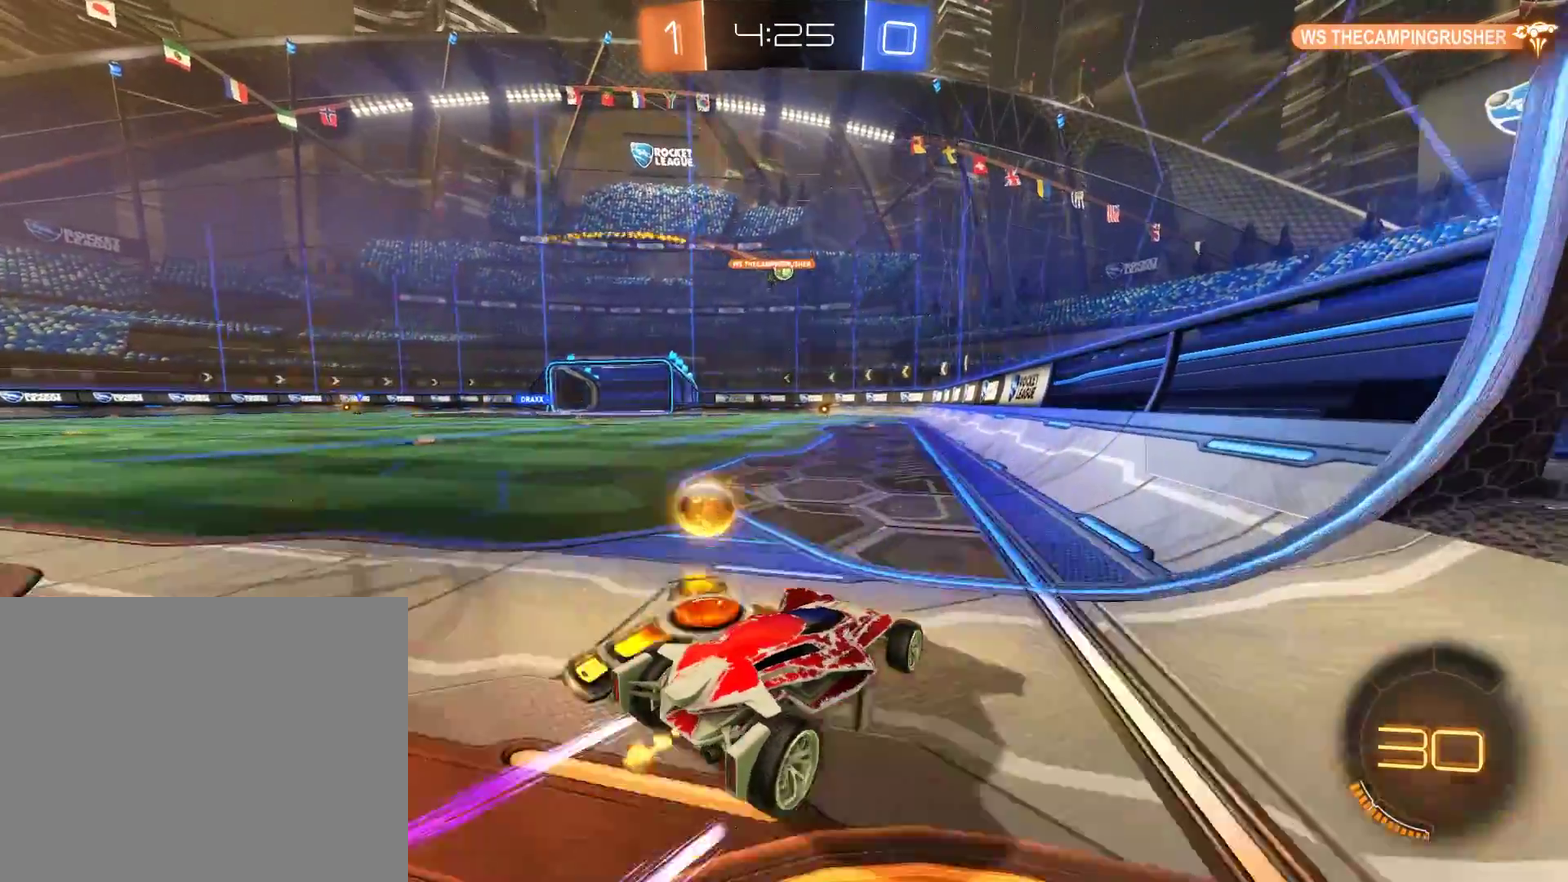
{"buttons": ["B"], "left_stick": "down-left", "right_stick": "center", "events": [[117, "B", "up"], [217, "L2", "down"], [217, "left_stick", "down-left"], [317, "L2", "up"], [383, "B", "down"]]}
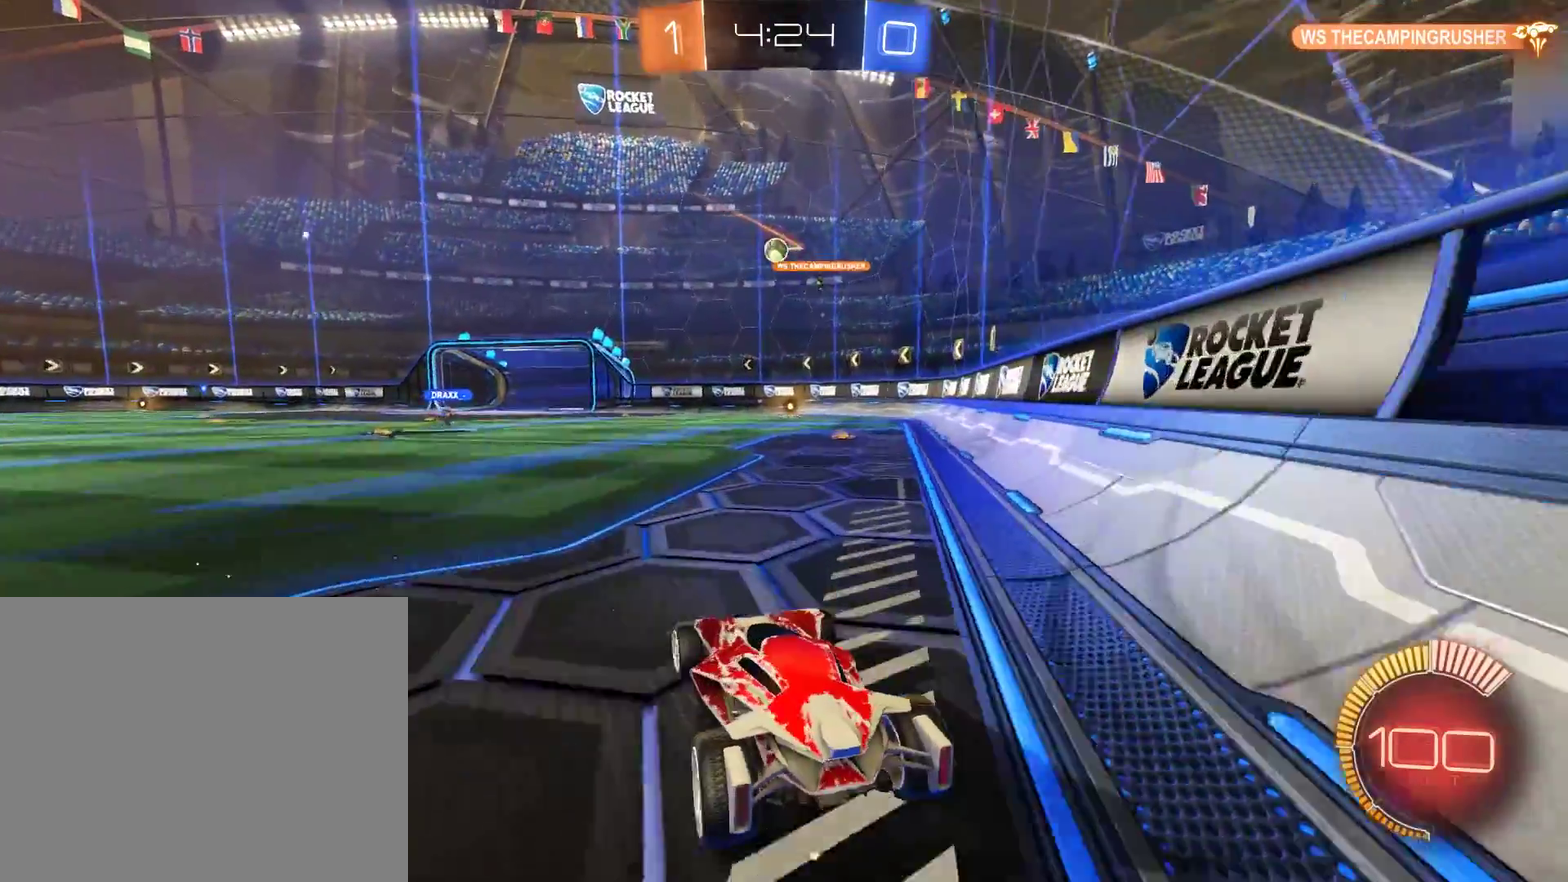
{"buttons": ["B", "X"], "left_stick": "left", "right_stick": "center", "events": [[83, "left_stick", "left"], [183, "left_stick", "center"], [350, "left_stick", "left"], [483, "X", "down"]]}
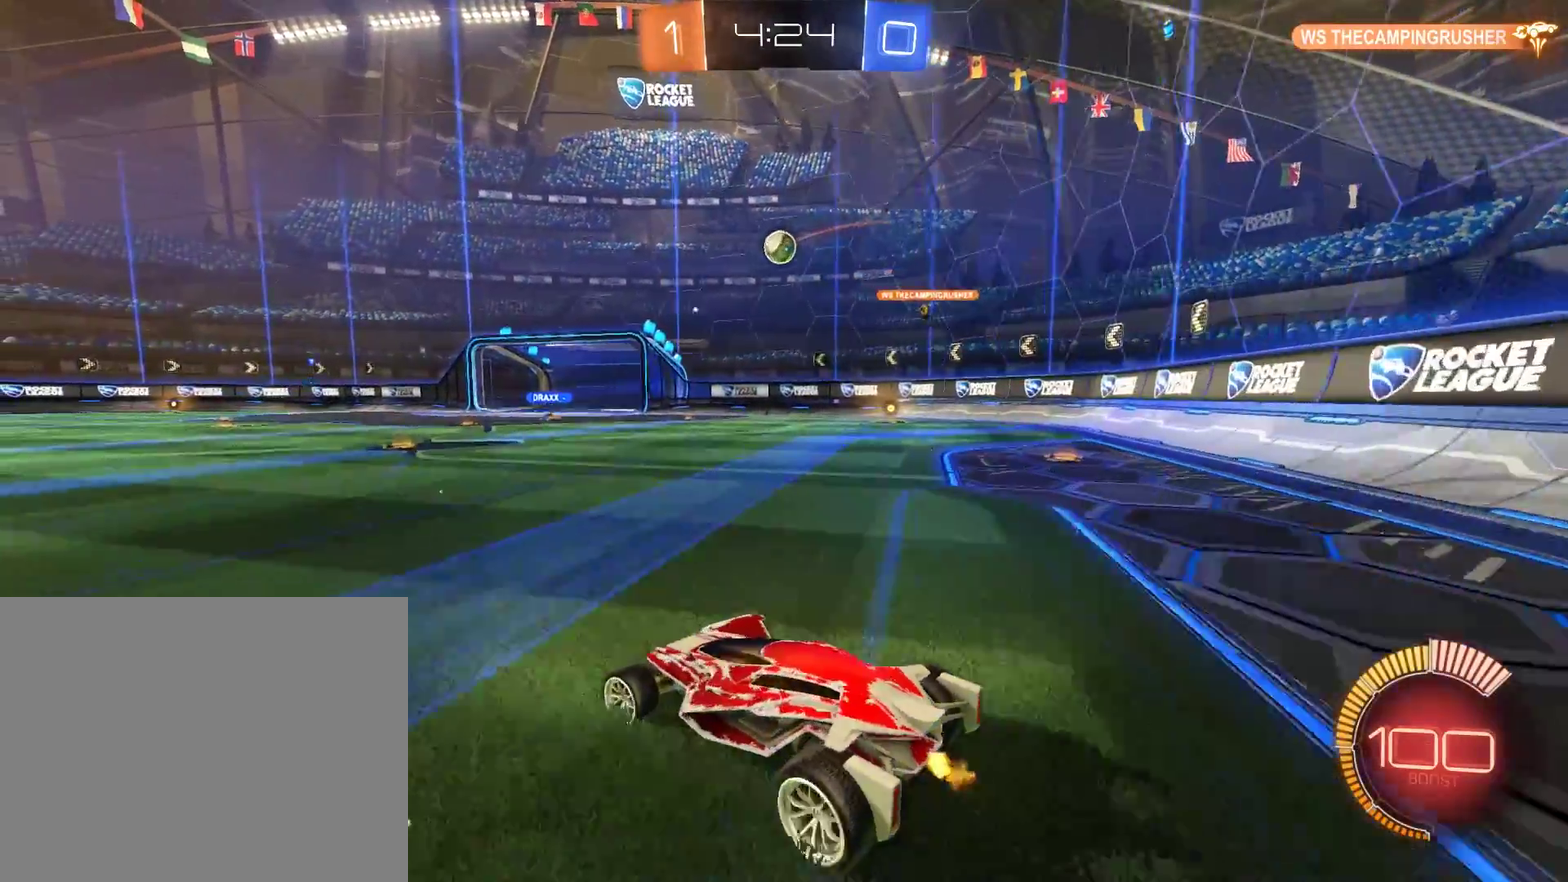
{"buttons": ["B"], "left_stick": "down-left", "right_stick": "center", "events": [[83, "left_stick", "down-left"], [150, "X", "up"]]}
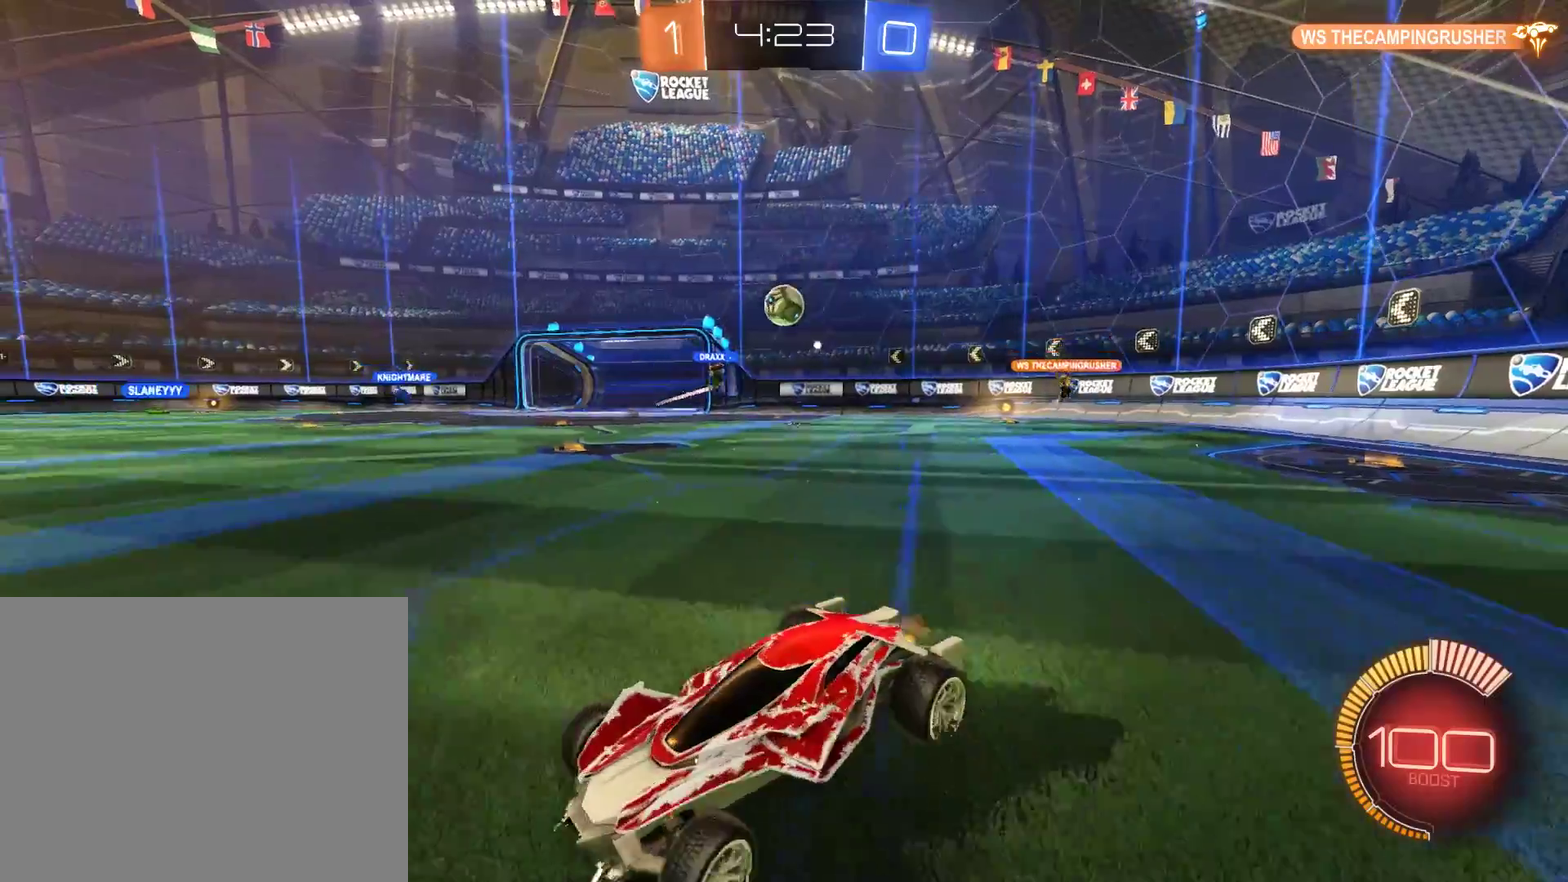
{"buttons": ["B", "R2"], "left_stick": "down-left", "right_stick": "center", "events": [[483, "R2", "down"]]}
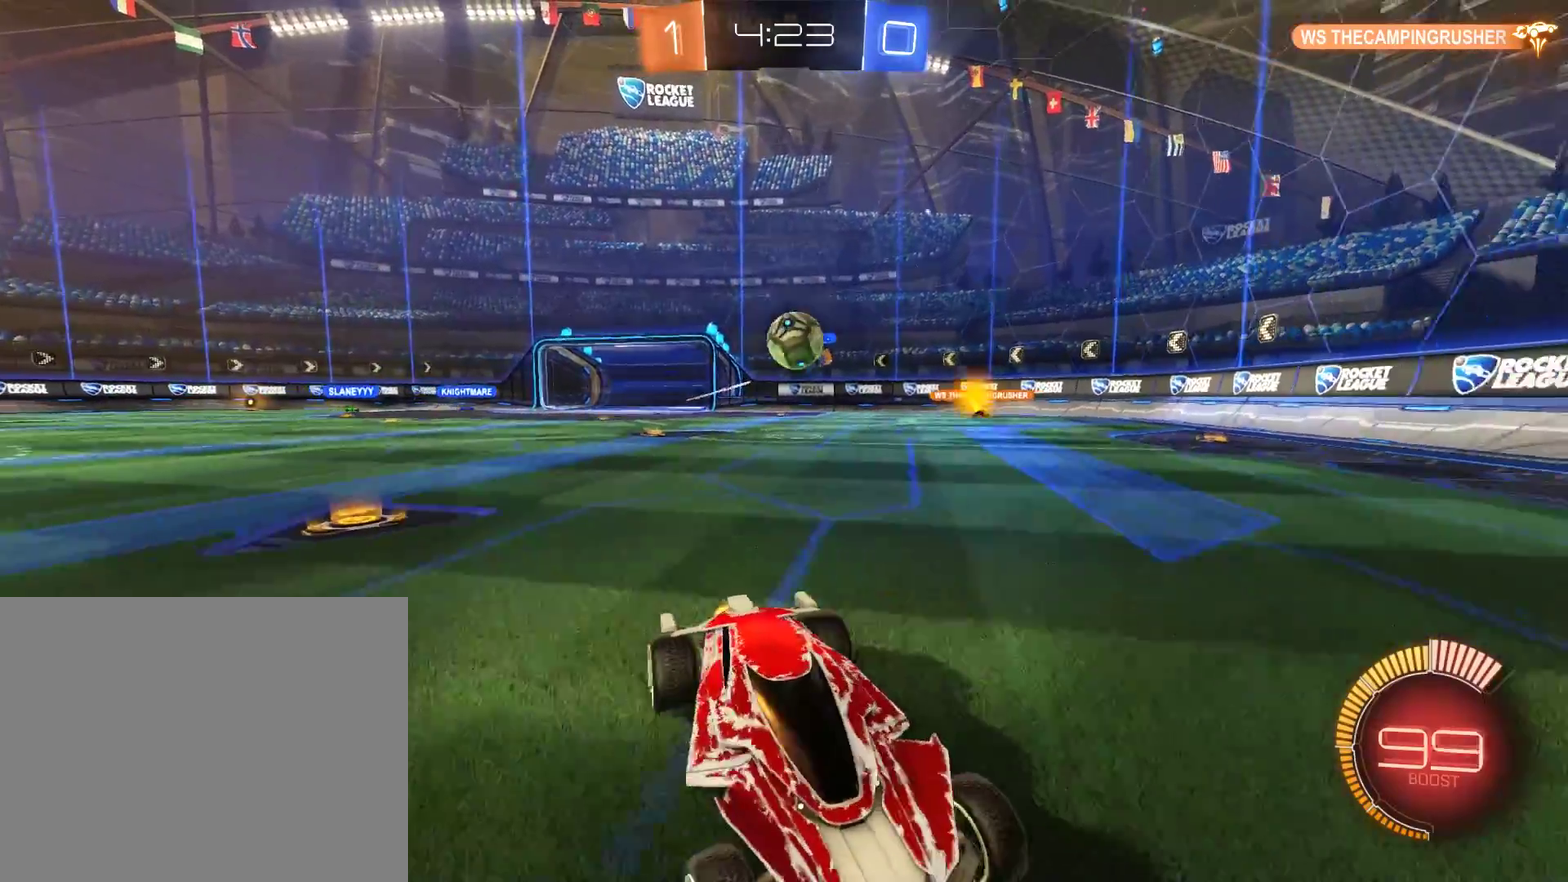
{"buttons": ["A"], "left_stick": "center", "right_stick": "center", "events": [[83, "left_stick", "center"], [183, "L2", "down"], [183, "R2", "up"], [217, "B", "up"], [317, "L2", "up"], [417, "left_stick", "down"], [500, "A", "down"], [500, "left_stick", "center"]]}
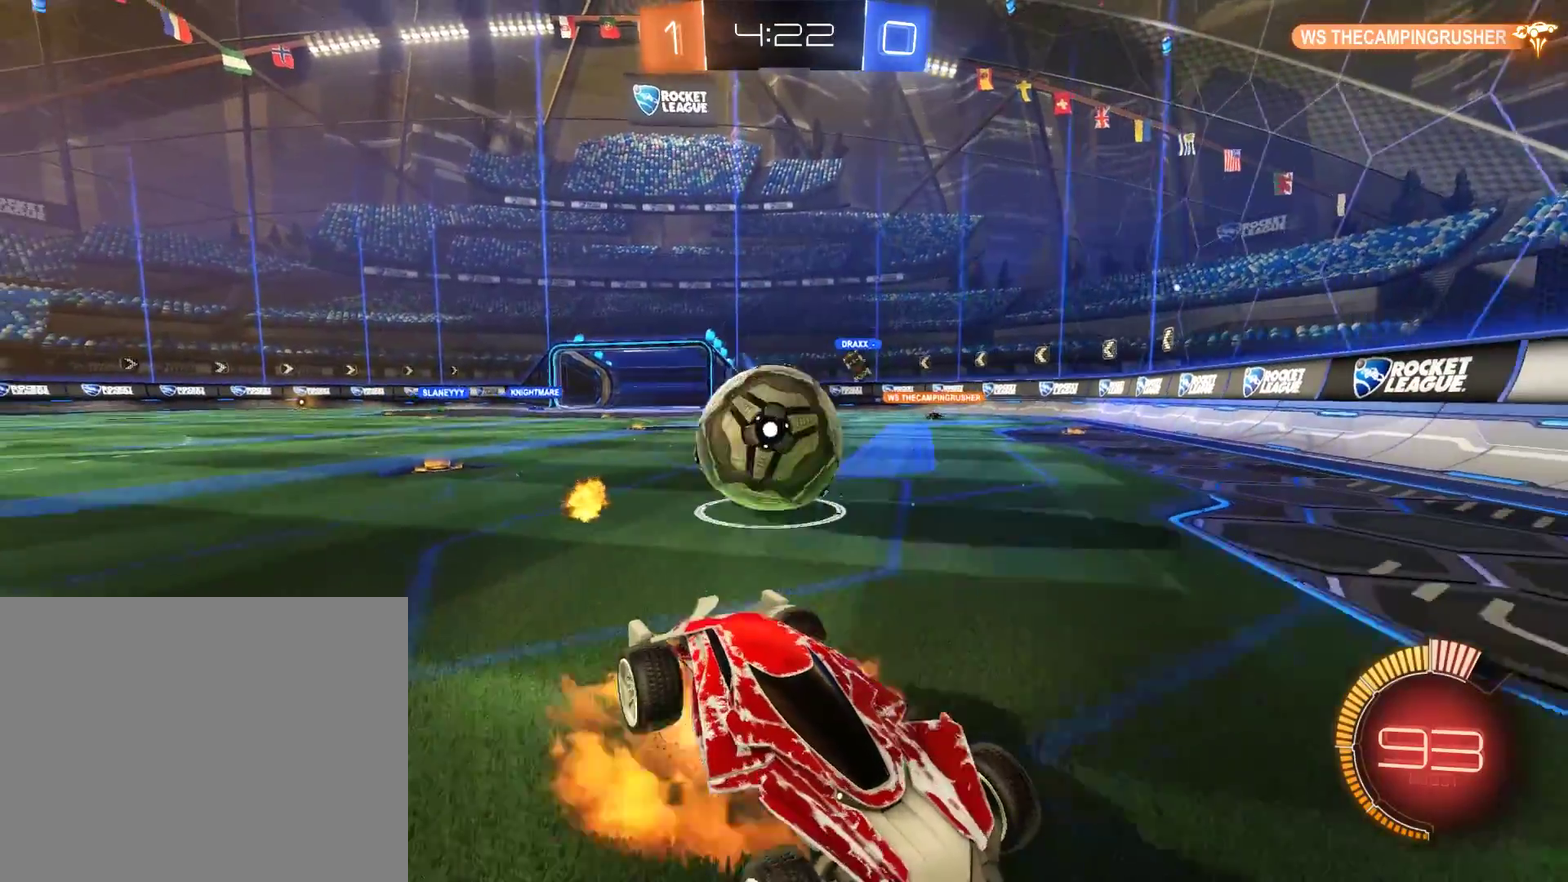
{"buttons": ["B"], "left_stick": "center", "right_stick": "center", "events": [[67, "left_stick", "right"], [100, "A", "up"], [167, "B", "down"], [233, "left_stick", "center"]]}
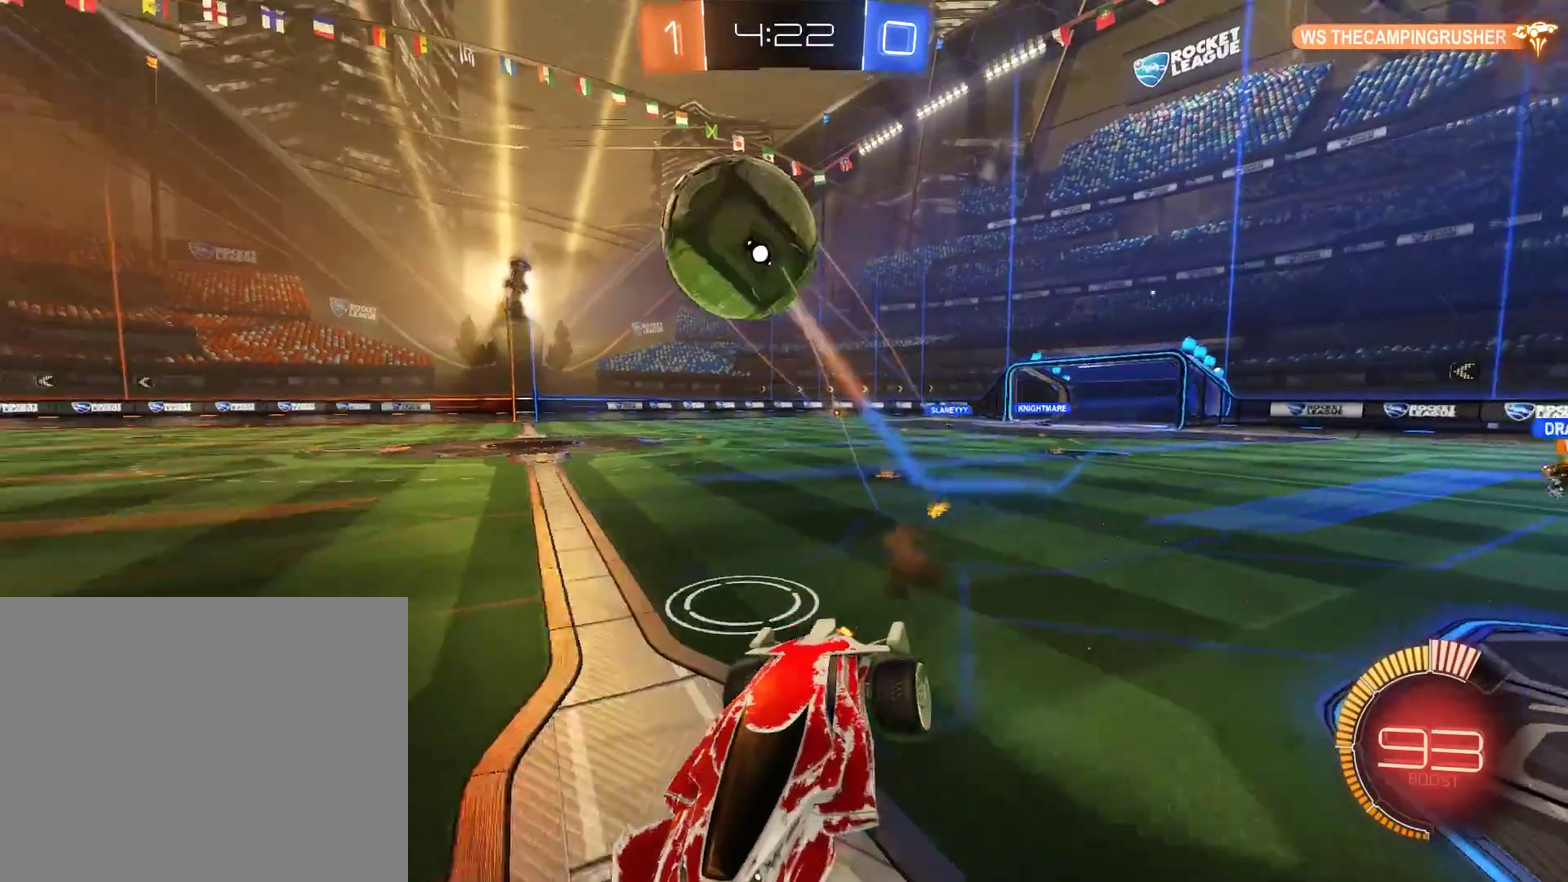
{"buttons": ["B", "X"], "left_stick": "right", "right_stick": "center", "events": [[167, "left_stick", "down"], [300, "left_stick", "right"], [467, "X", "down"]]}
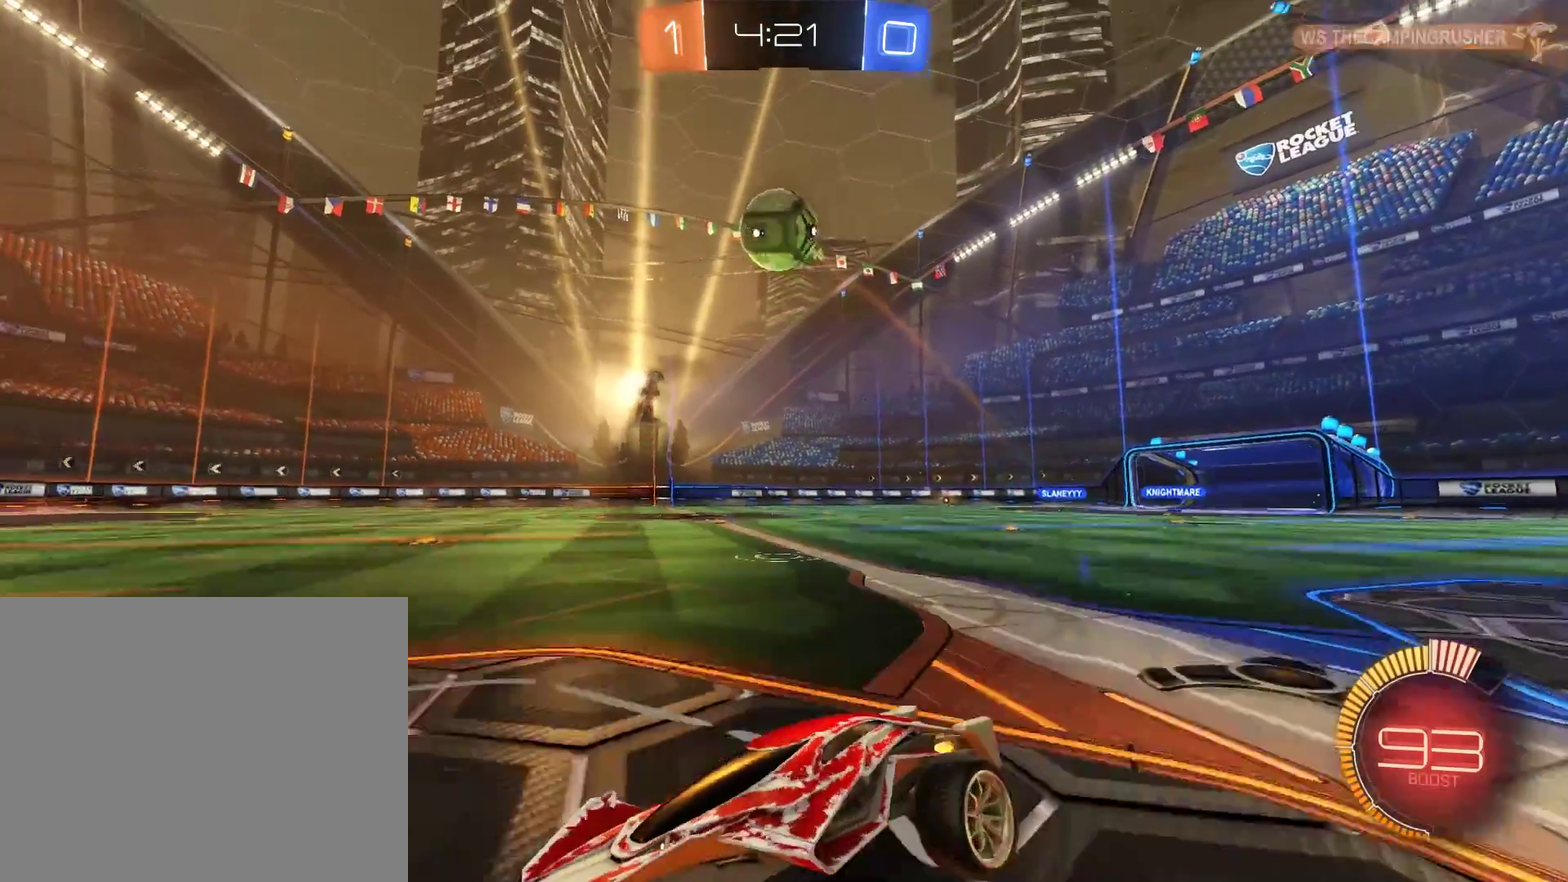
{"buttons": ["B"], "left_stick": "right", "right_stick": "center", "events": [[100, "X", "up"]]}
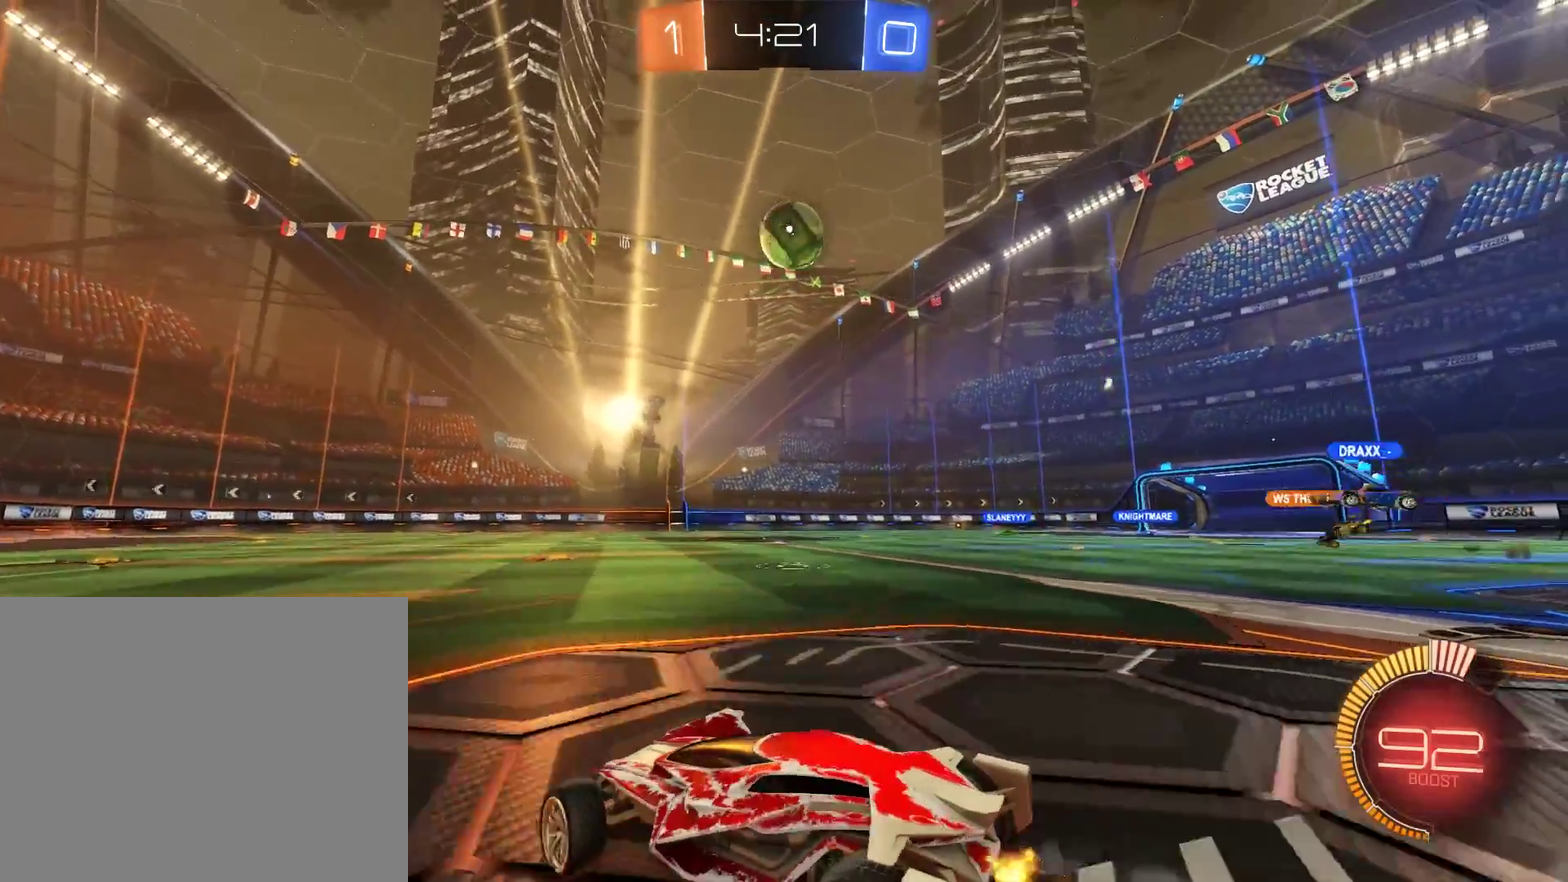
{"buttons": ["B", "R2"], "left_stick": "left", "right_stick": "center", "events": [[33, "left_stick", "center"], [133, "left_stick", "down-right"], [233, "B", "up"], [233, "left_stick", "center"], [300, "B", "down"], [300, "left_stick", "left"], [500, "R2", "down"]]}
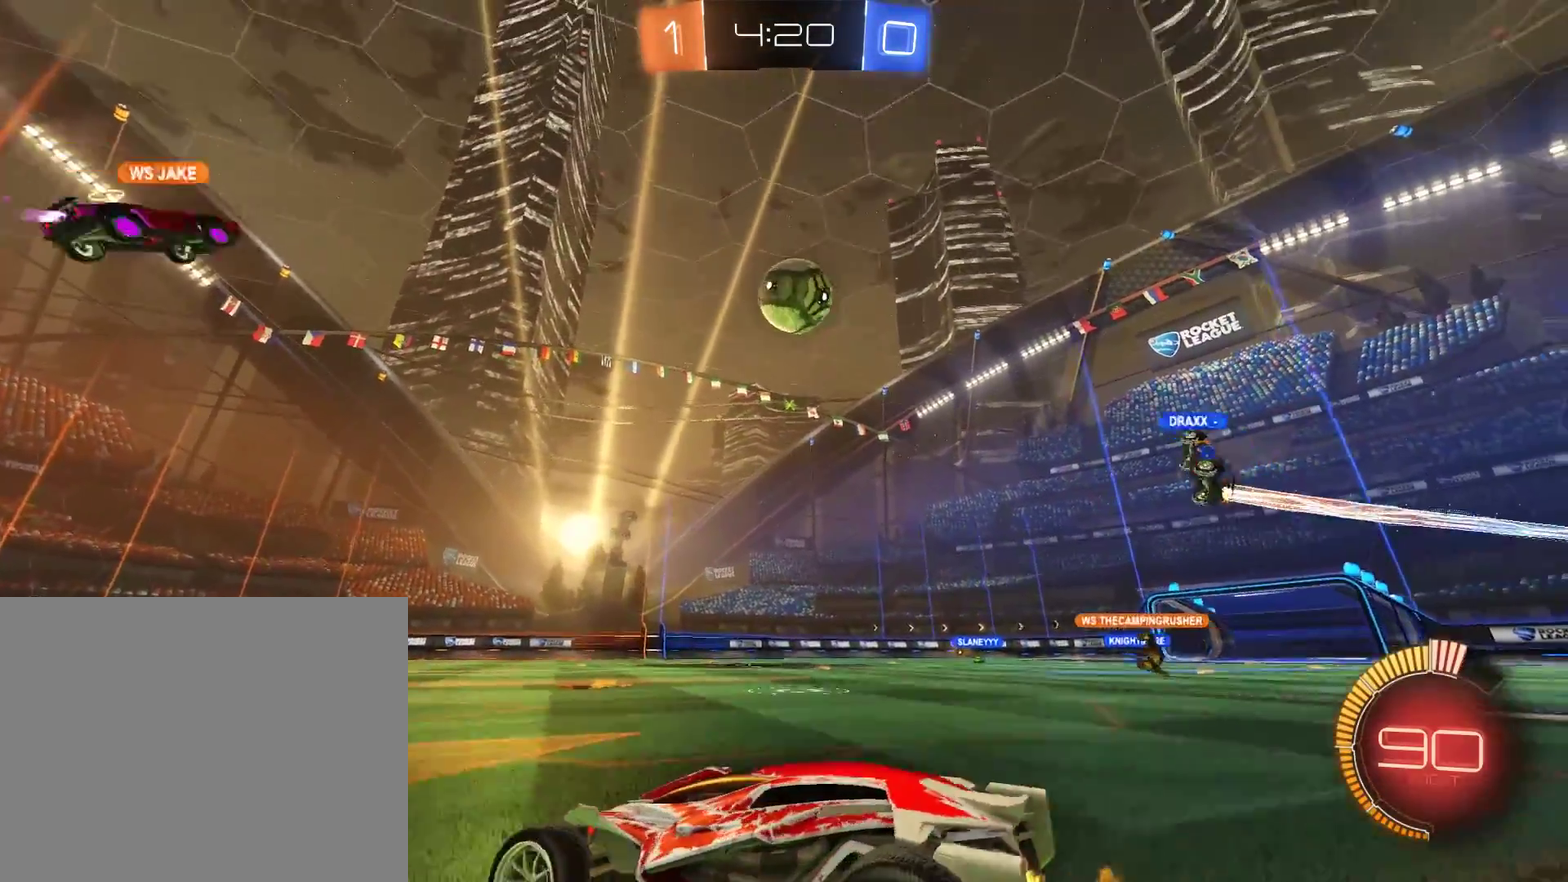
{"buttons": ["B", "R2"], "left_stick": "center", "right_stick": "center", "events": [[100, "left_stick", "center"]]}
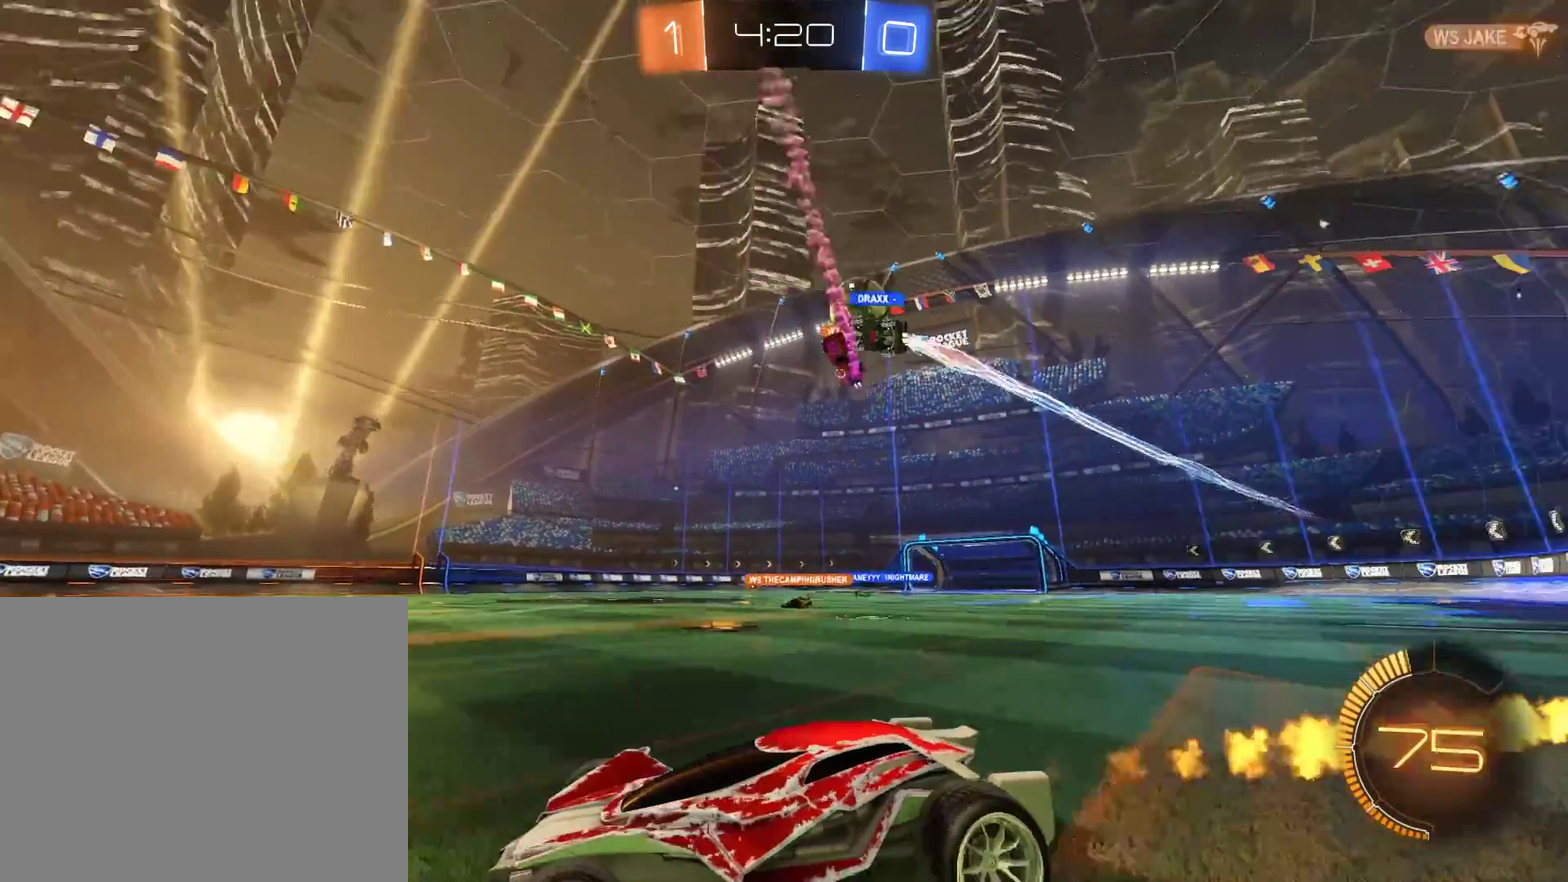
{"buttons": ["B"], "left_stick": "right", "right_stick": "center", "events": [[100, "left_stick", "right"], [167, "R2", "up"], [167, "X", "down"], [300, "X", "up"]]}
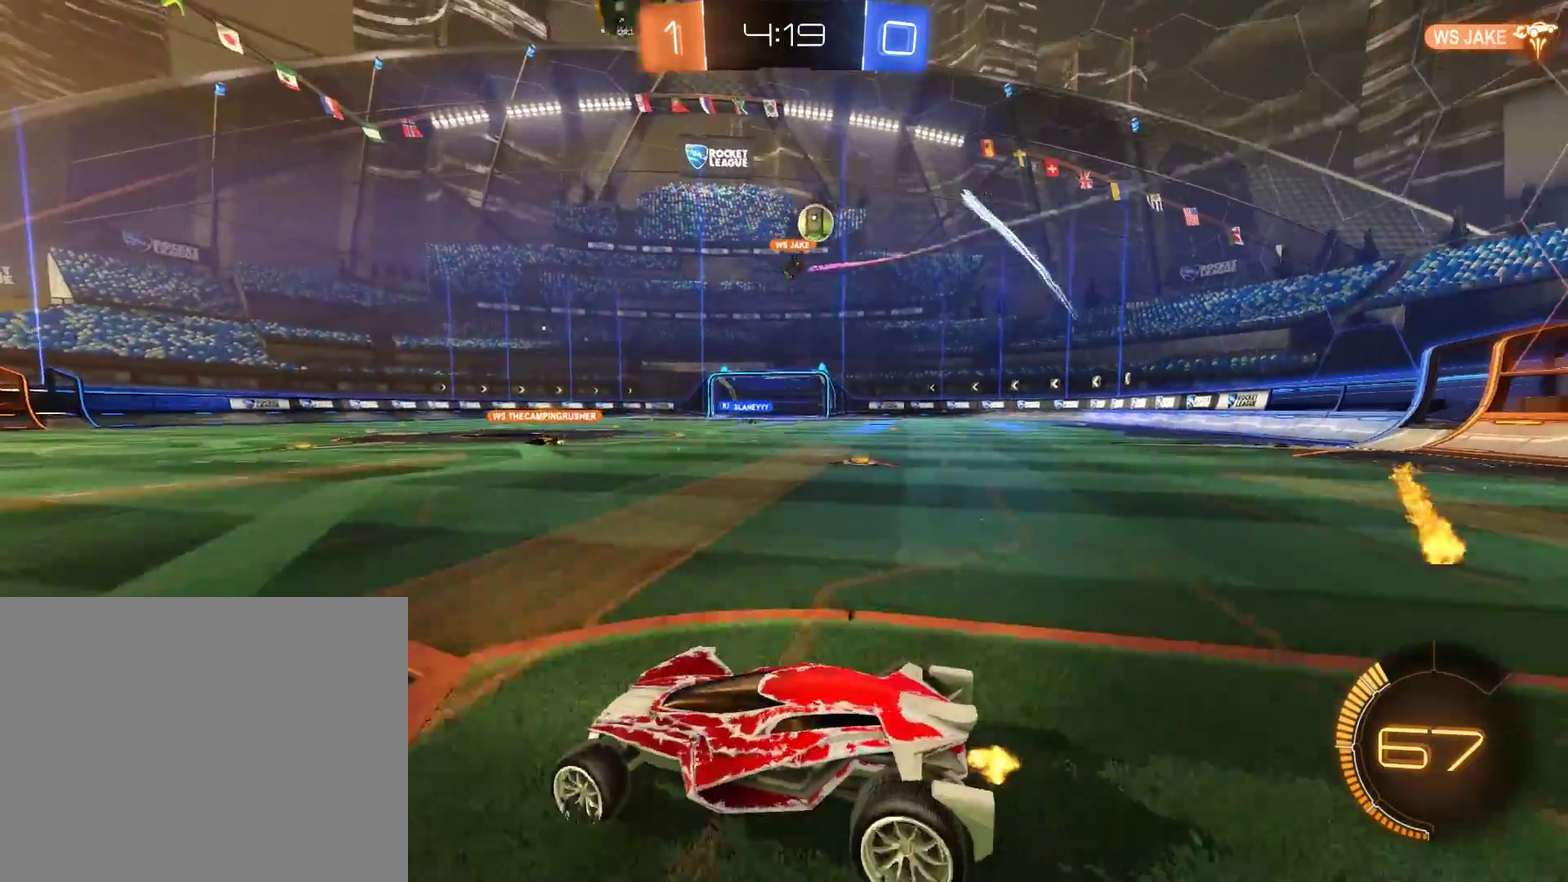
{"buttons": ["A", "B", "R2"], "left_stick": "up", "right_stick": "center", "events": [[367, "left_stick", "up-right"], [467, "R2", "down"], [467, "left_stick", "up"], [500, "A", "down"]]}
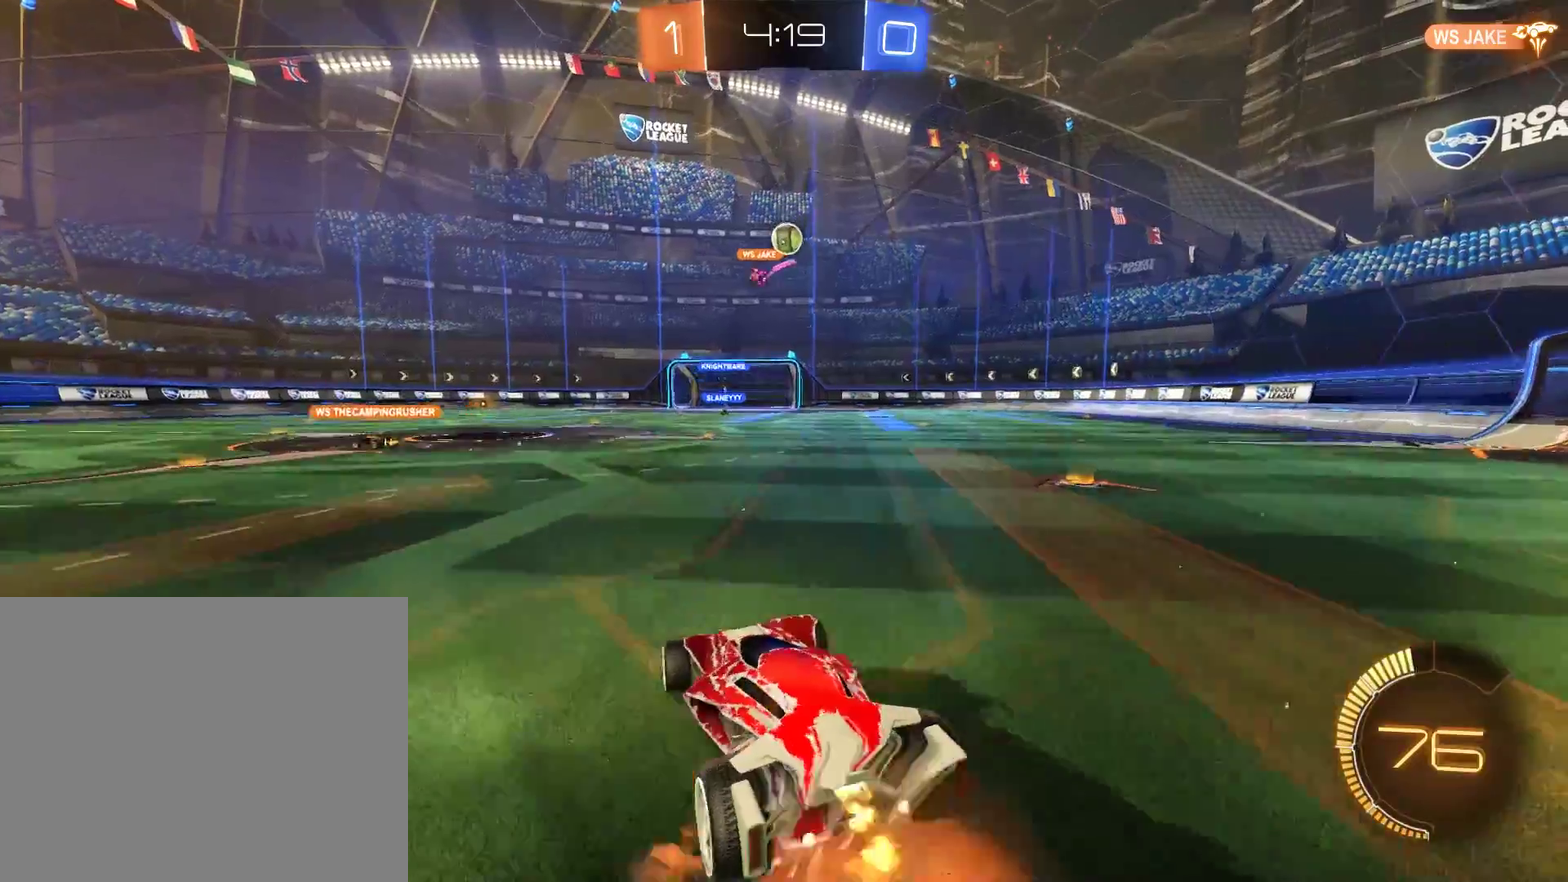
{"buttons": [], "left_stick": "center", "right_stick": "center"}
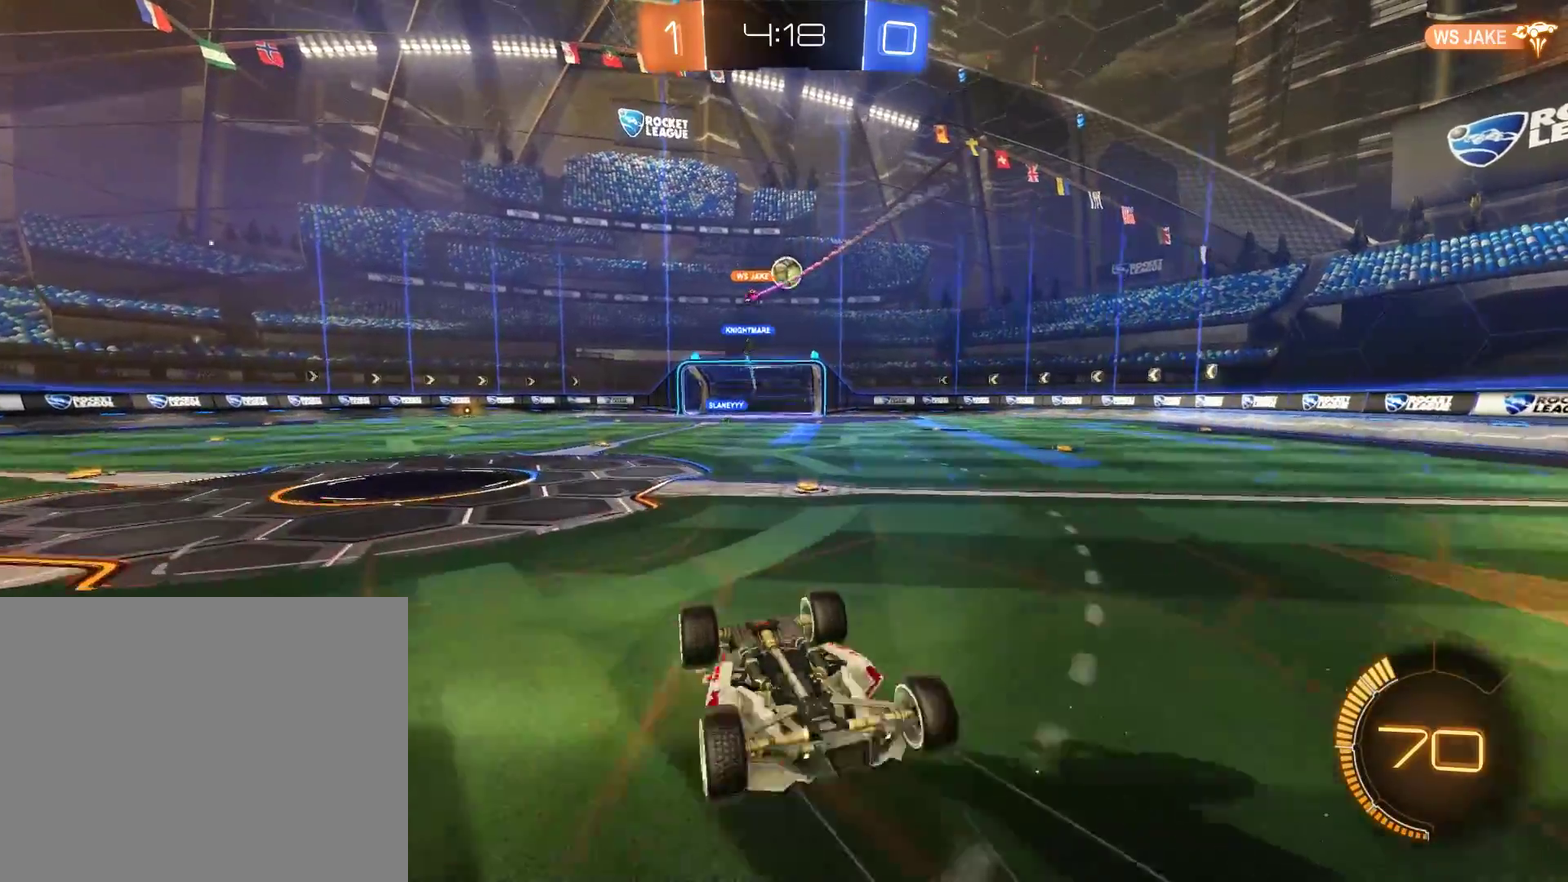
{"buttons": ["B"], "left_stick": "right", "right_stick": "center", "events": [[400, "left_stick", "right"], [467, "B", "down"]]}
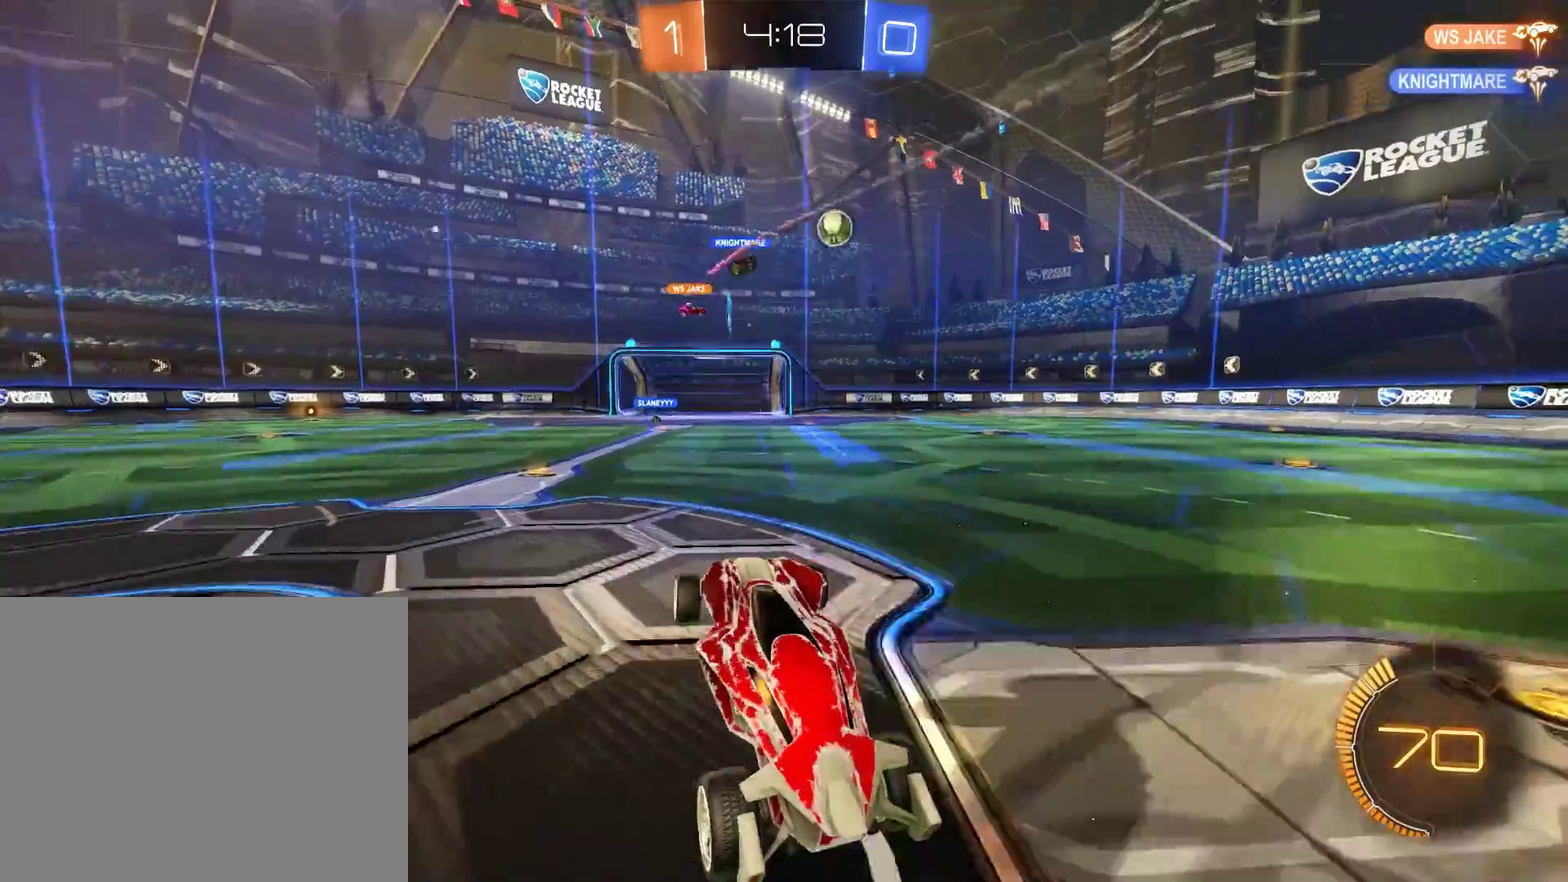
{"buttons": ["B", "R2"], "left_stick": "right", "right_stick": "center", "events": [[267, "X", "down"], [367, "X", "up"], [500, "R2", "down"]]}
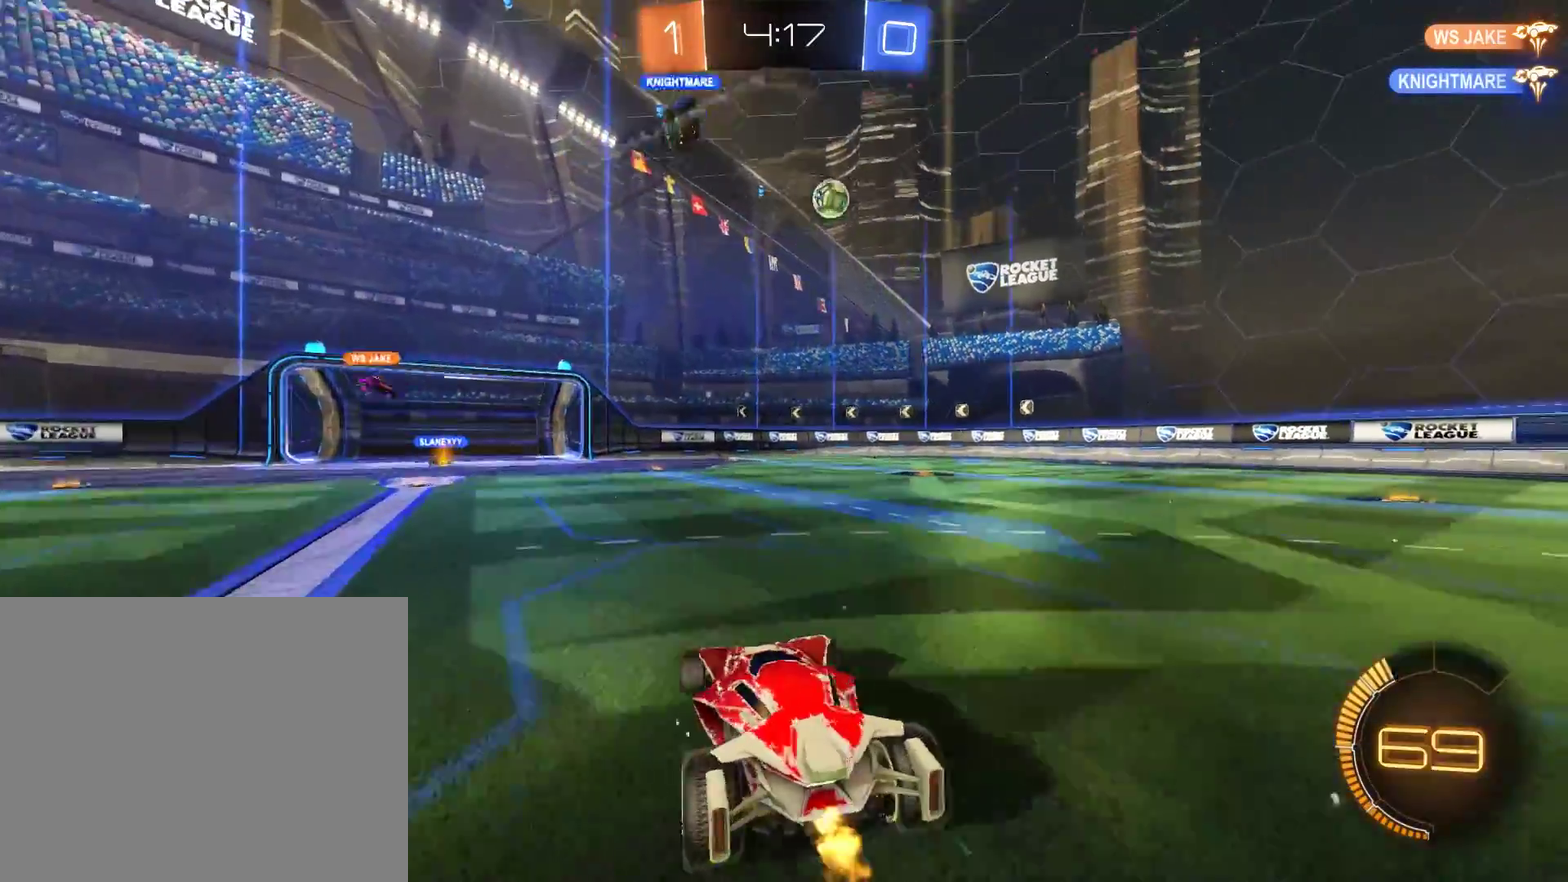
{"buttons": ["B", "R2"], "left_stick": "center", "right_stick": "center", "events": [[33, "left_stick", "up-right"], [167, "left_stick", "center"], [233, "Y", "down"], [467, "Y", "up"]]}
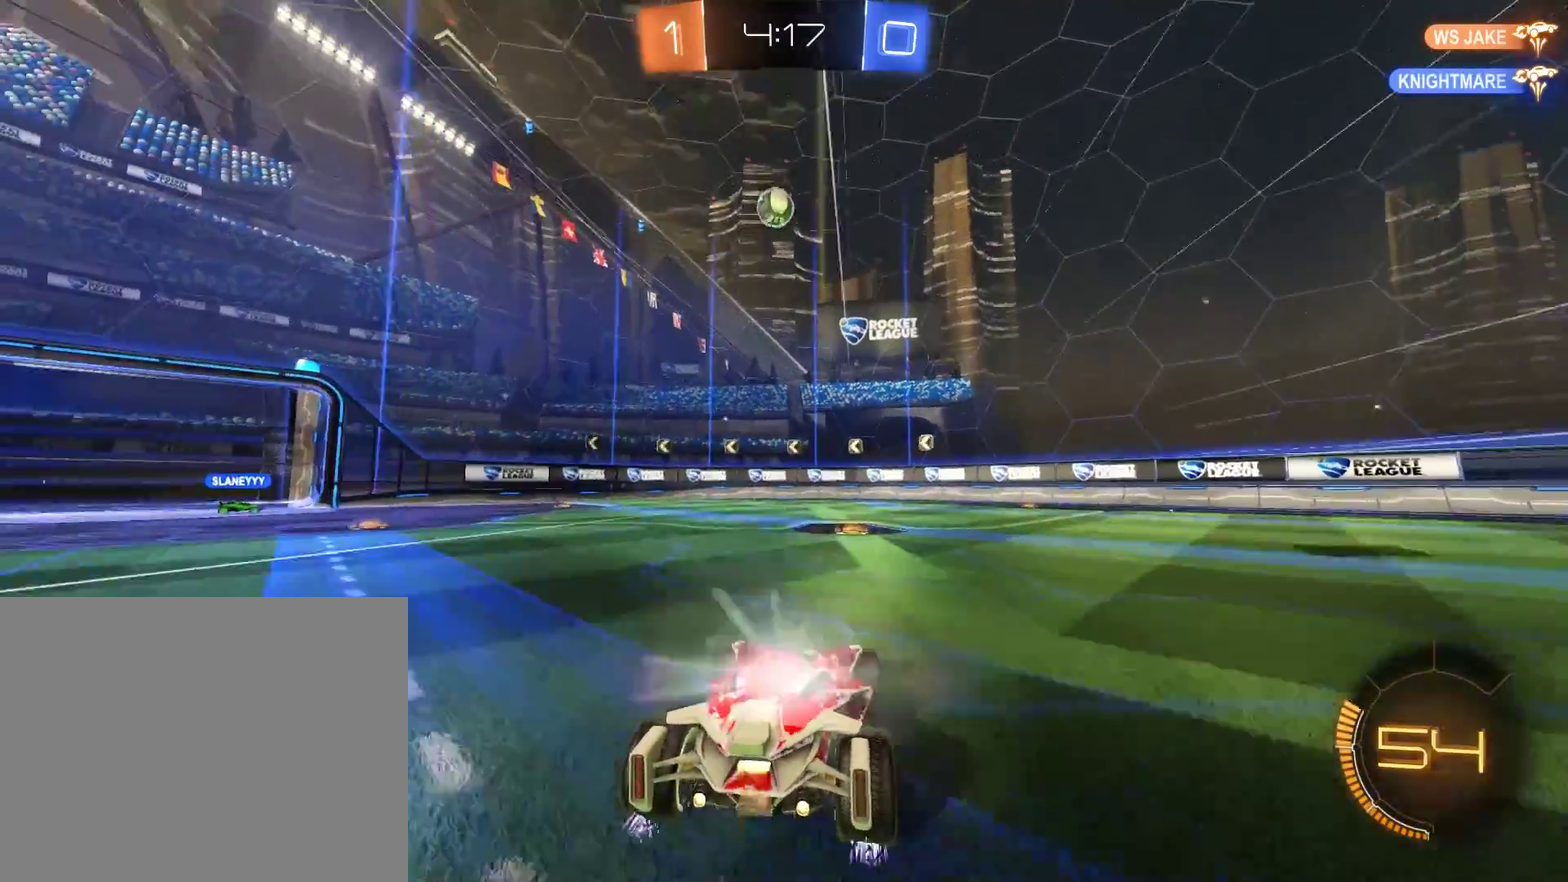
{"buttons": ["B"], "left_stick": "right", "right_stick": "center", "events": [[33, "left_stick", "right"], [67, "R2", "up"], [167, "R2", "down"], [200, "left_stick", "center"], [300, "R2", "up"], [467, "left_stick", "right"]]}
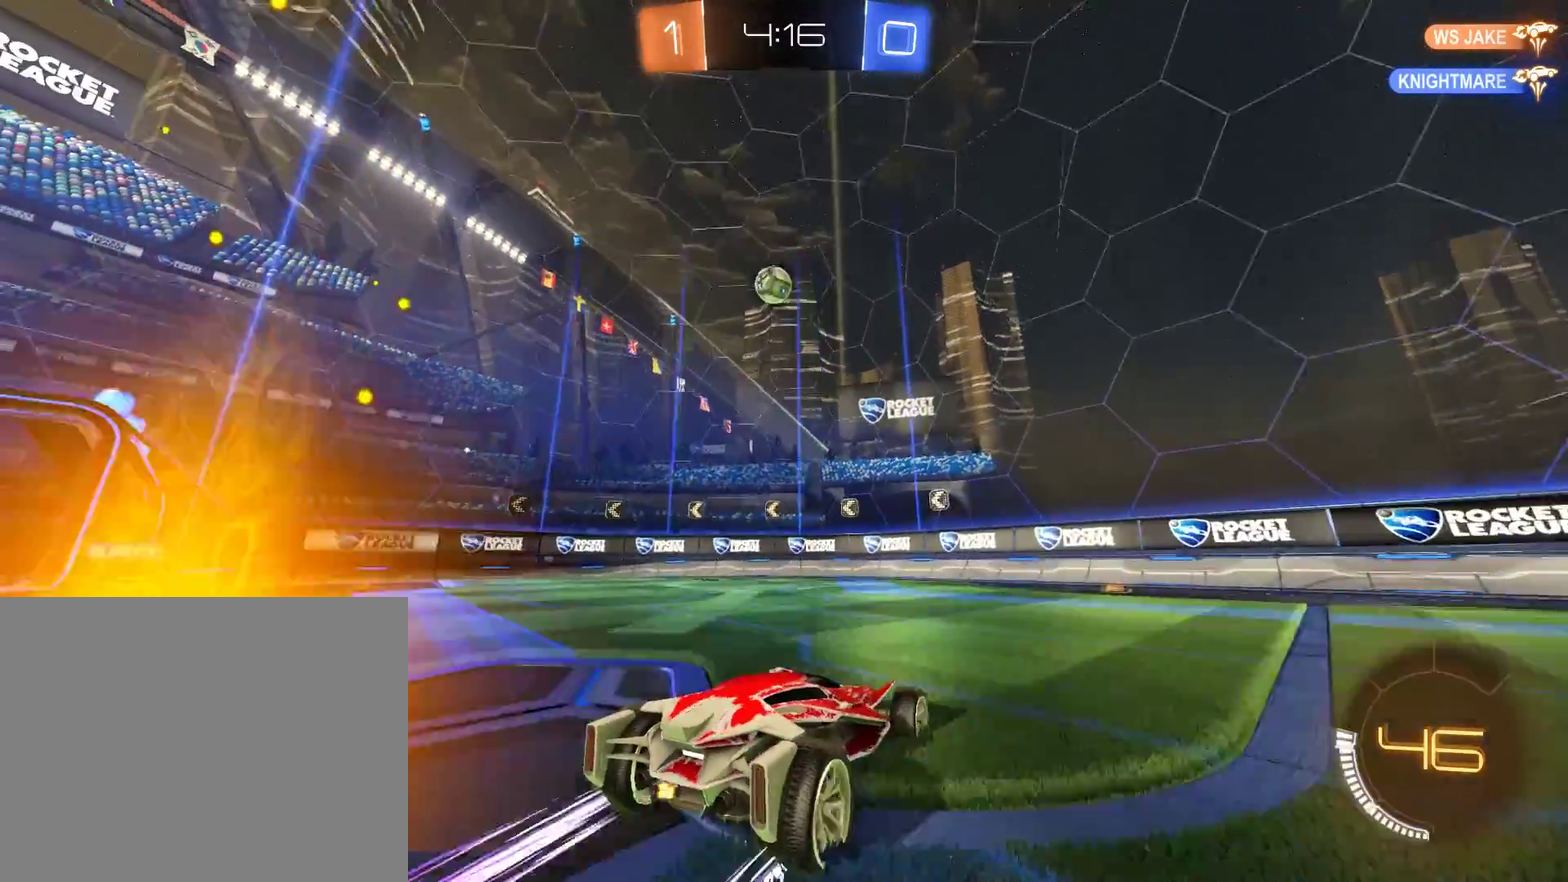
{"buttons": ["B"], "left_stick": "down-left", "right_stick": "center", "events": [[200, "left_stick", "left"], [300, "X", "down"], [433, "left_stick", "down-left"], [500, "X", "up"]]}
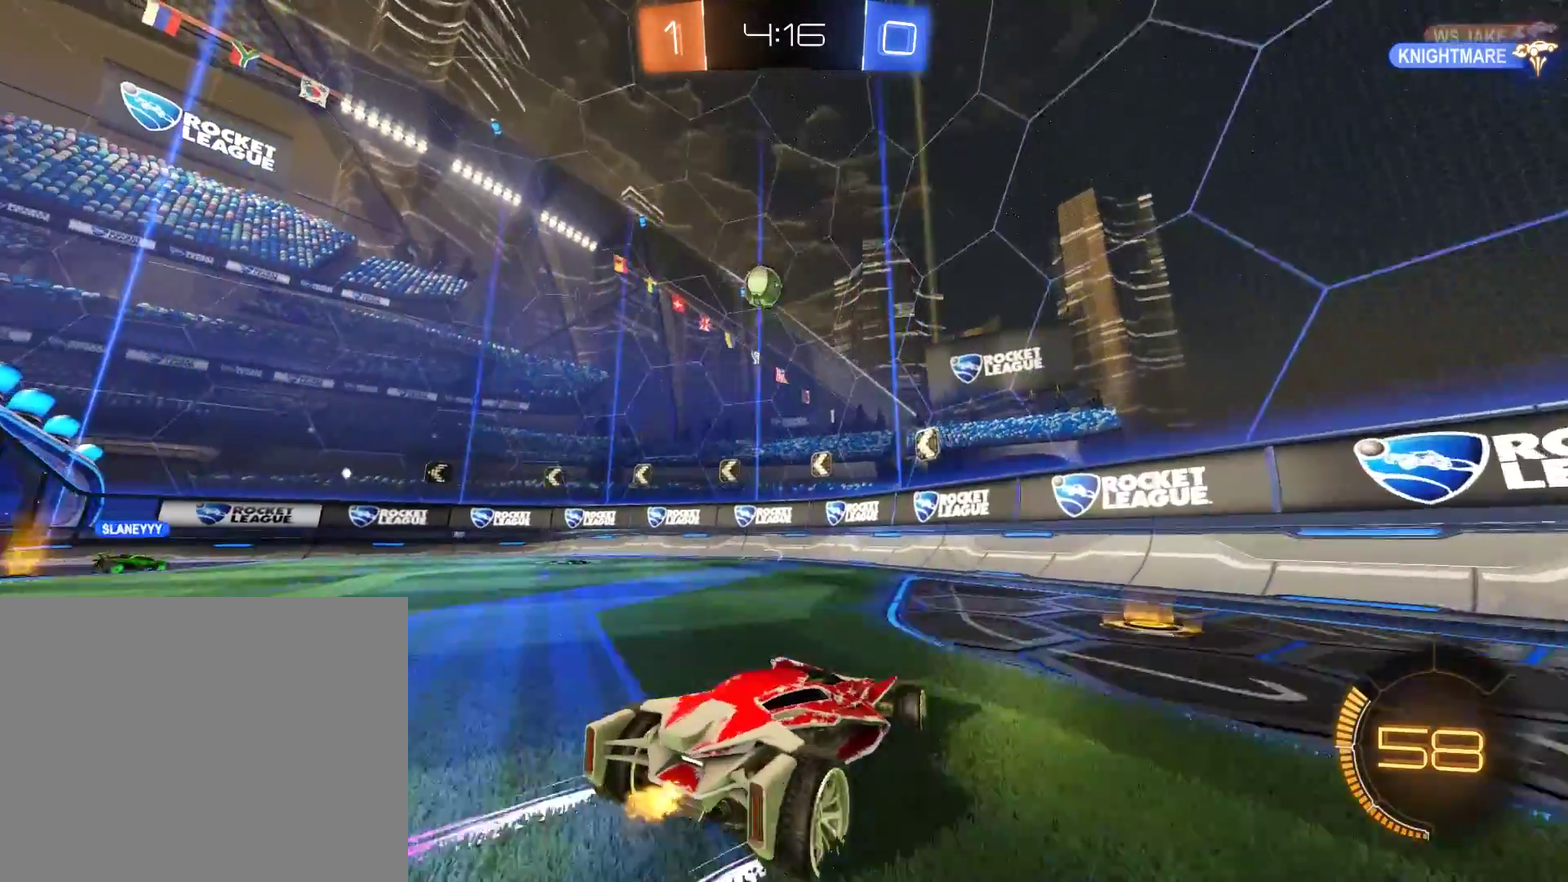
{"buttons": ["L2"], "left_stick": "down-left", "right_stick": "center", "events": [[200, "B", "up"], [433, "L2", "down"]]}
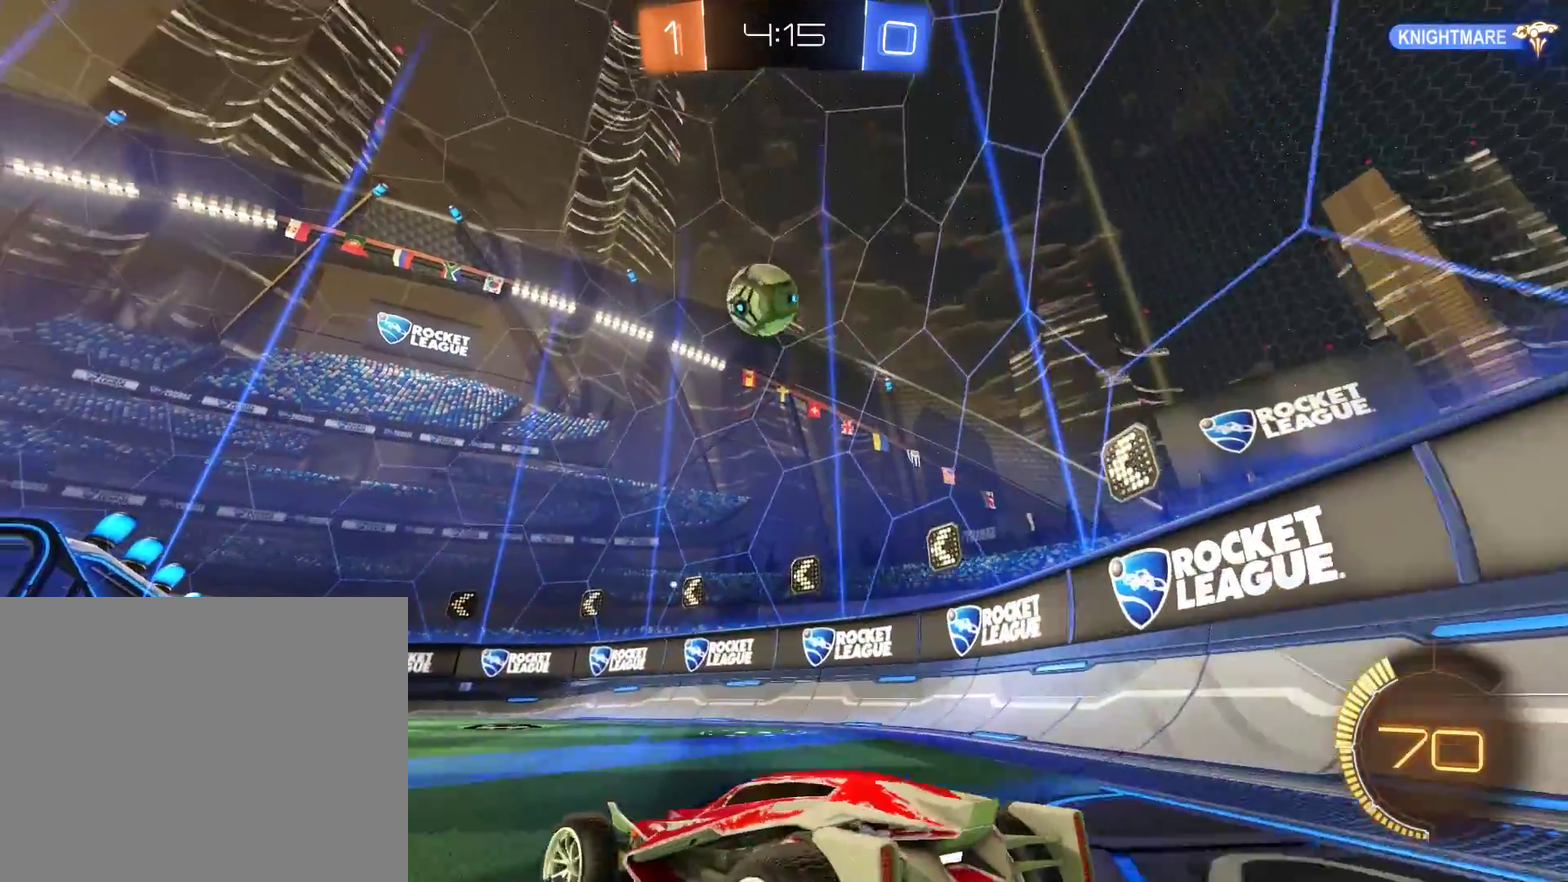
{"buttons": ["B", "R2"], "left_stick": "down-right", "right_stick": "center", "events": [[100, "L2", "up"], [133, "B", "down"], [267, "A", "down"], [267, "R2", "down"], [267, "left_stick", "down"], [367, "left_stick", "down-right"], [400, "L3", "down"], [467, "L3", "up"], [500, "A", "up"]]}
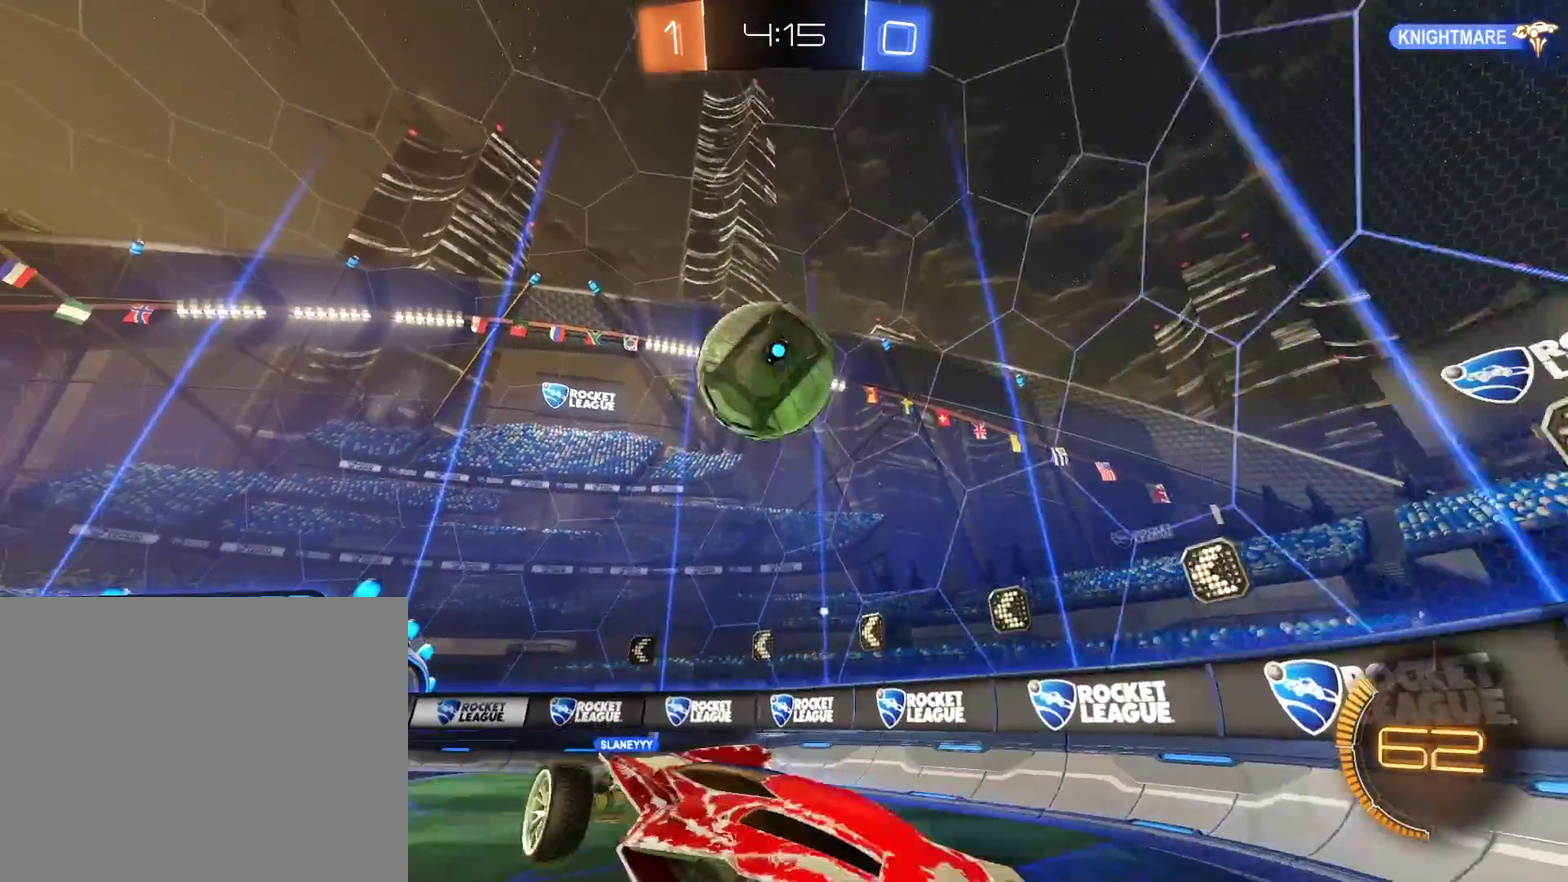
{"buttons": ["B"], "left_stick": "up-left", "right_stick": "center", "events": [[33, "left_stick", "right"], [67, "R2", "up"], [167, "left_stick", "up-left"]]}
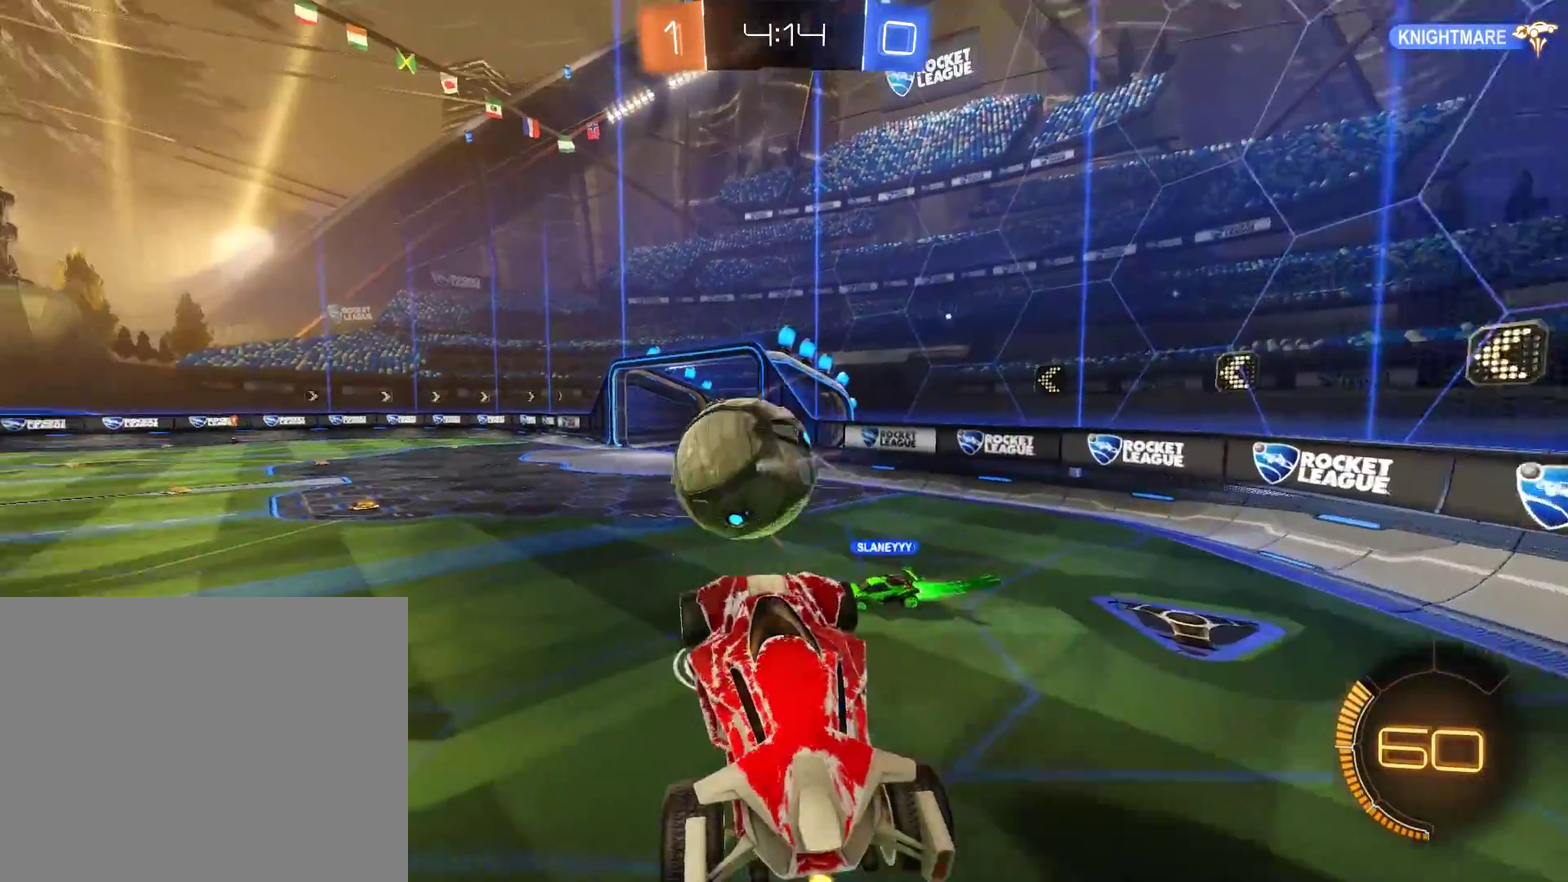
{"buttons": ["B"], "left_stick": "left", "right_stick": "center", "events": [[33, "left_stick", "center"], [167, "left_stick", "down-right"], [367, "left_stick", "center"], [500, "left_stick", "left"]]}
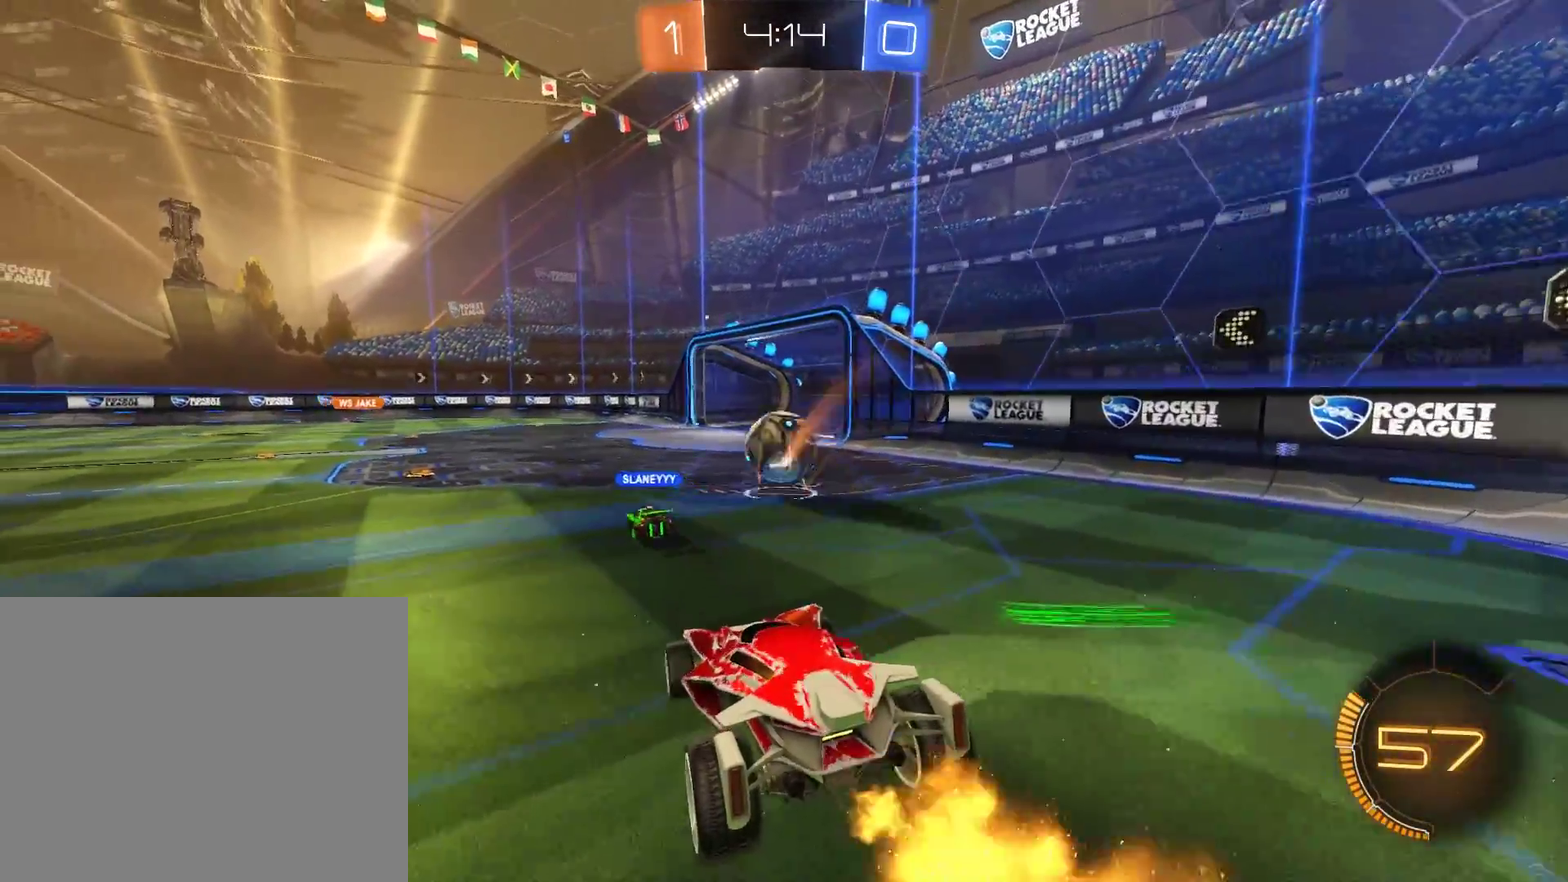
{"buttons": ["B", "R2"], "left_stick": "left", "right_stick": "center", "events": [[167, "X", "down"], [267, "X", "up"], [333, "R2", "down"]]}